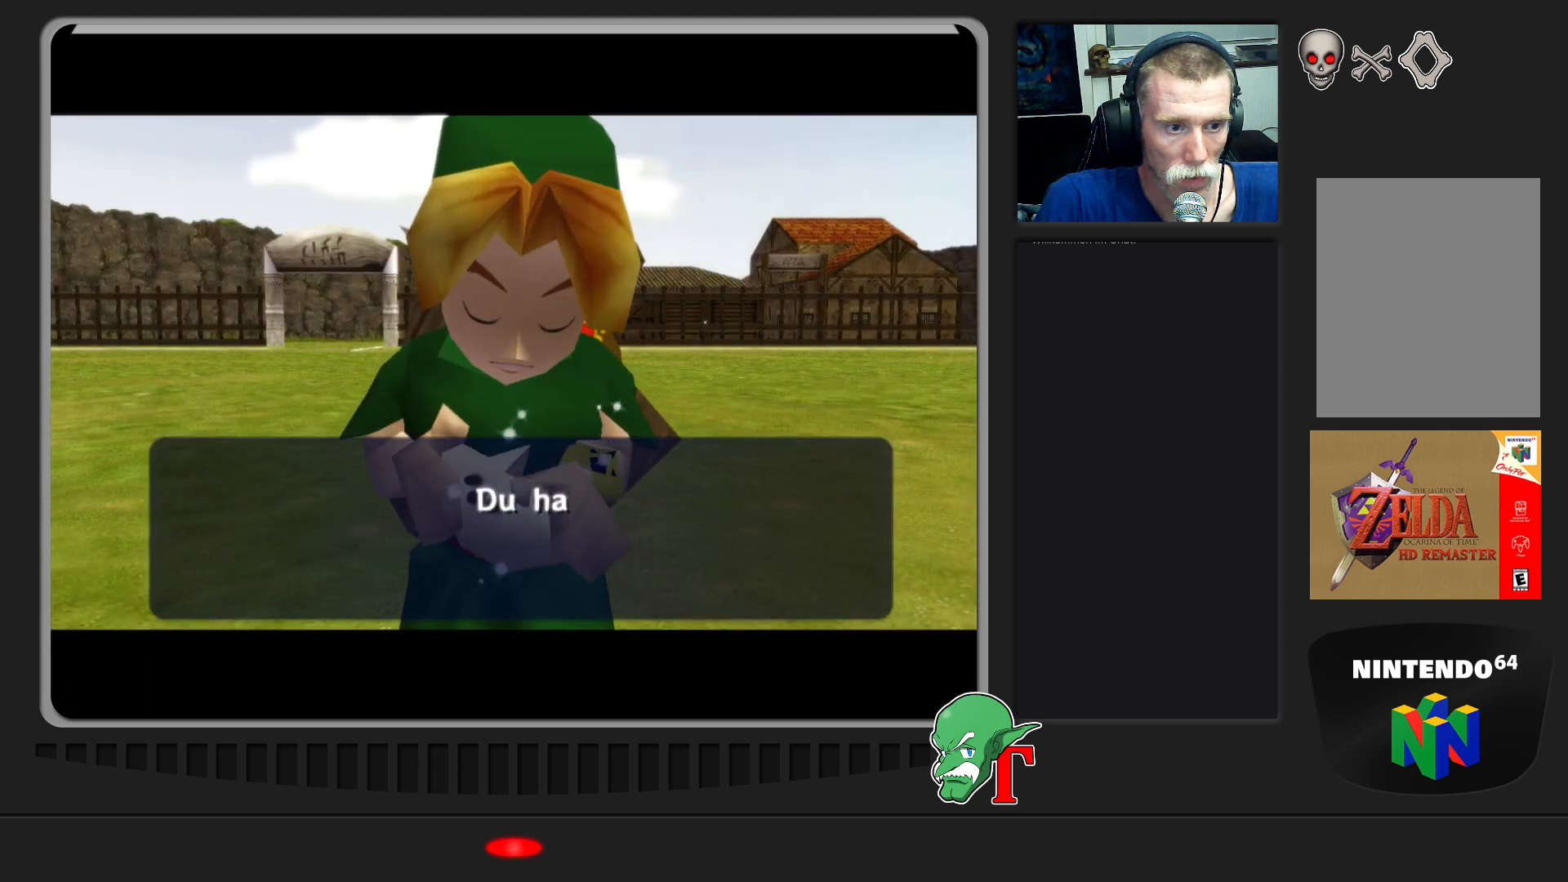
Gameplay with a controller (Nintendo layout); each line is a JSON object with the inputs held at the frame after it. "events" lists button and stick changes between this image and that frame as [ms after this image, input, new state], when the widget could be followed in between. Not read: L3 R3.
{"buttons": [], "left_stick": "center", "events": []}
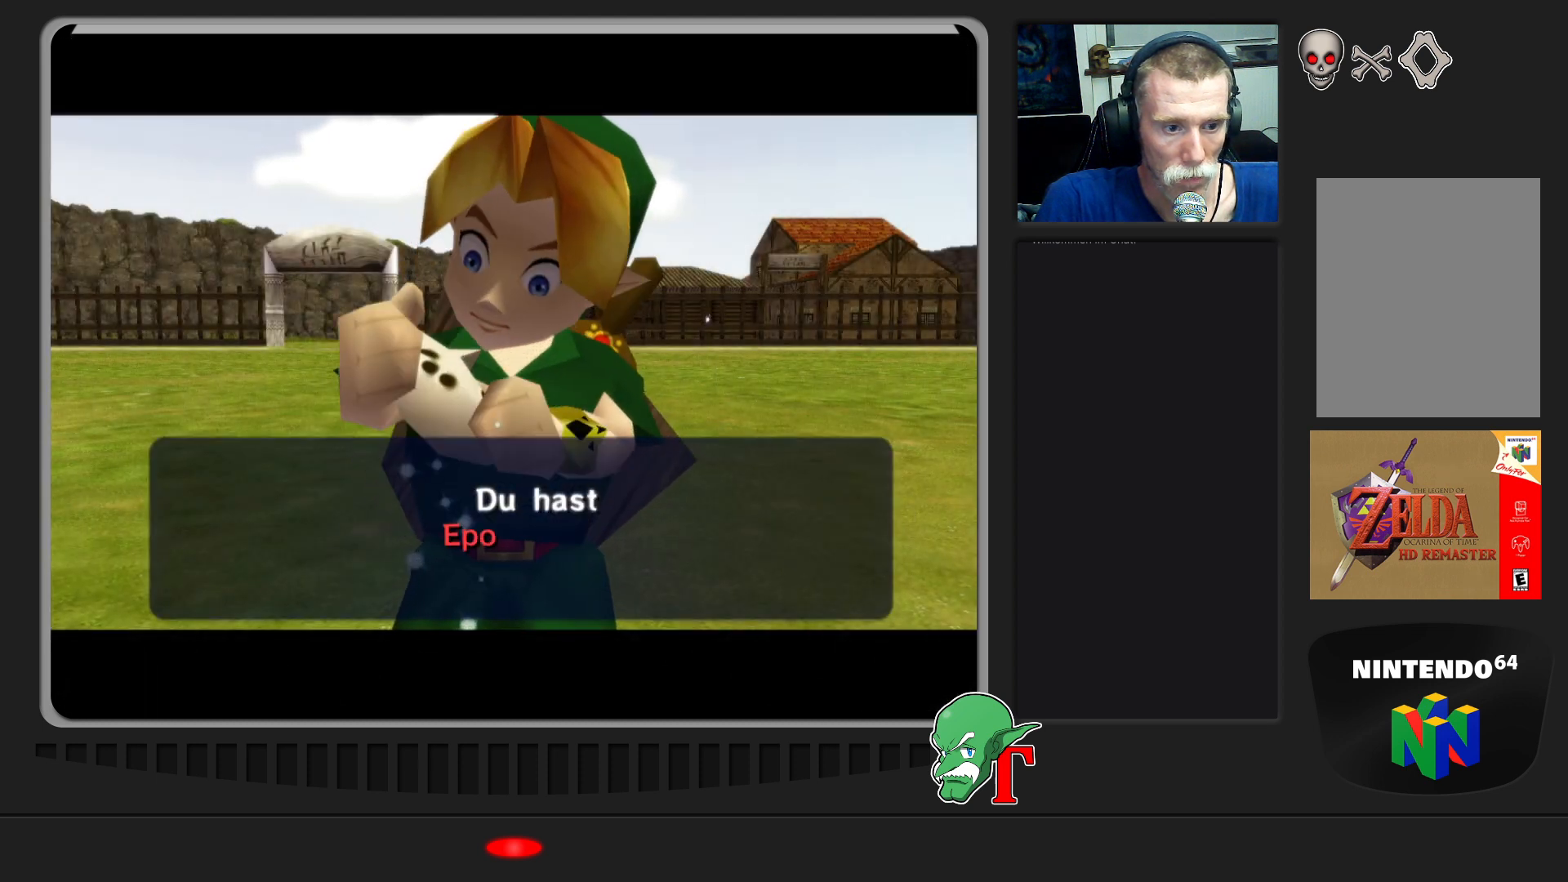
{"buttons": [], "left_stick": "center", "events": []}
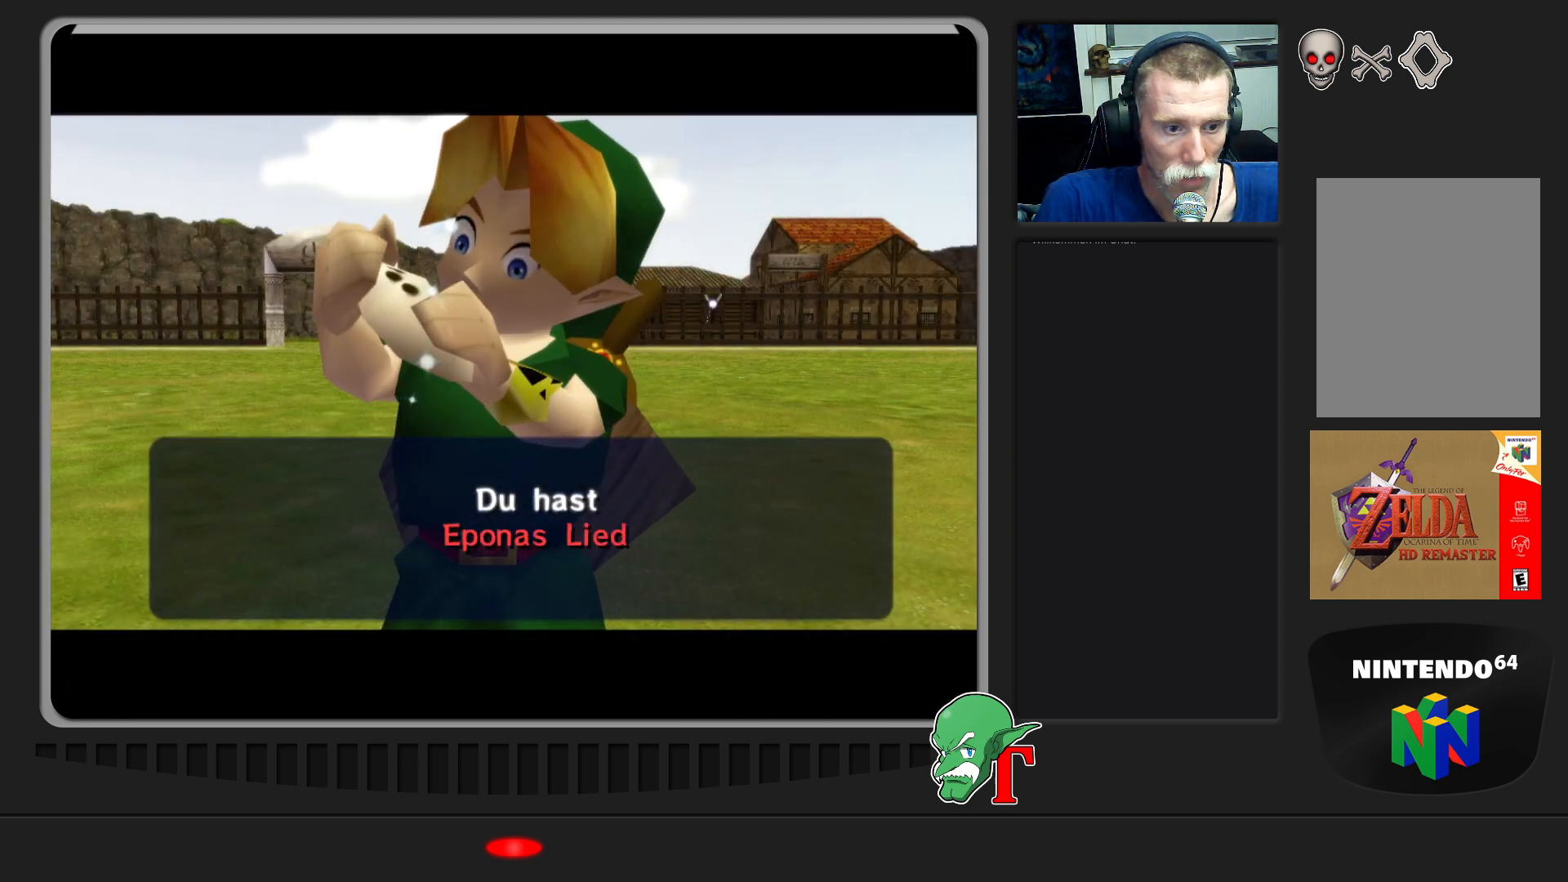
{"buttons": [], "left_stick": "center", "events": [[167, "A", "down"], [367, "A", "up"]]}
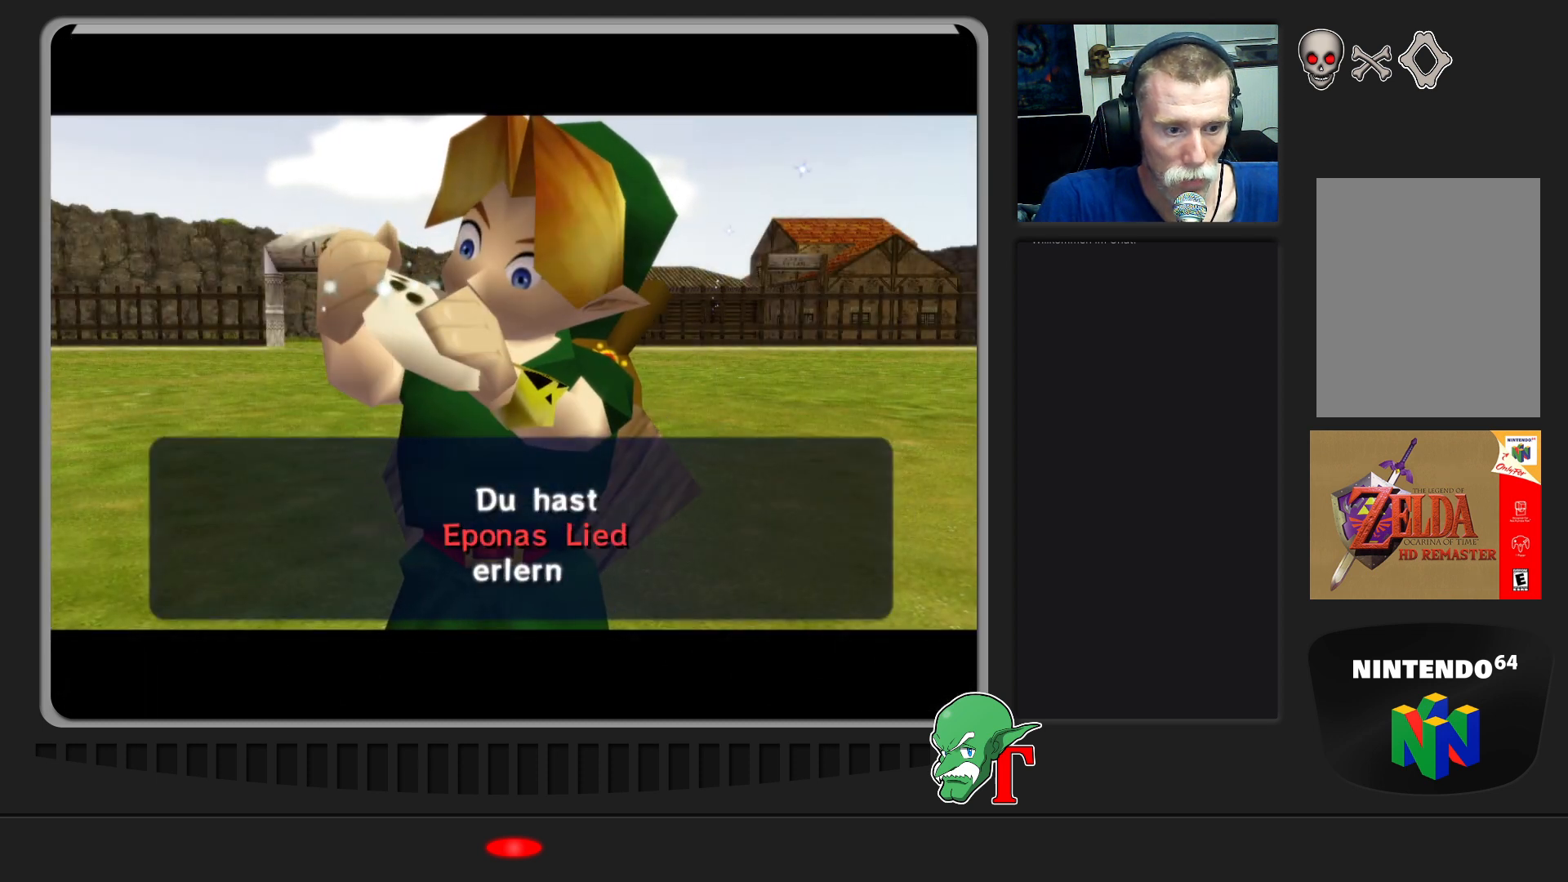
{"buttons": ["A"], "left_stick": "center", "events": [[367, "A", "down"]]}
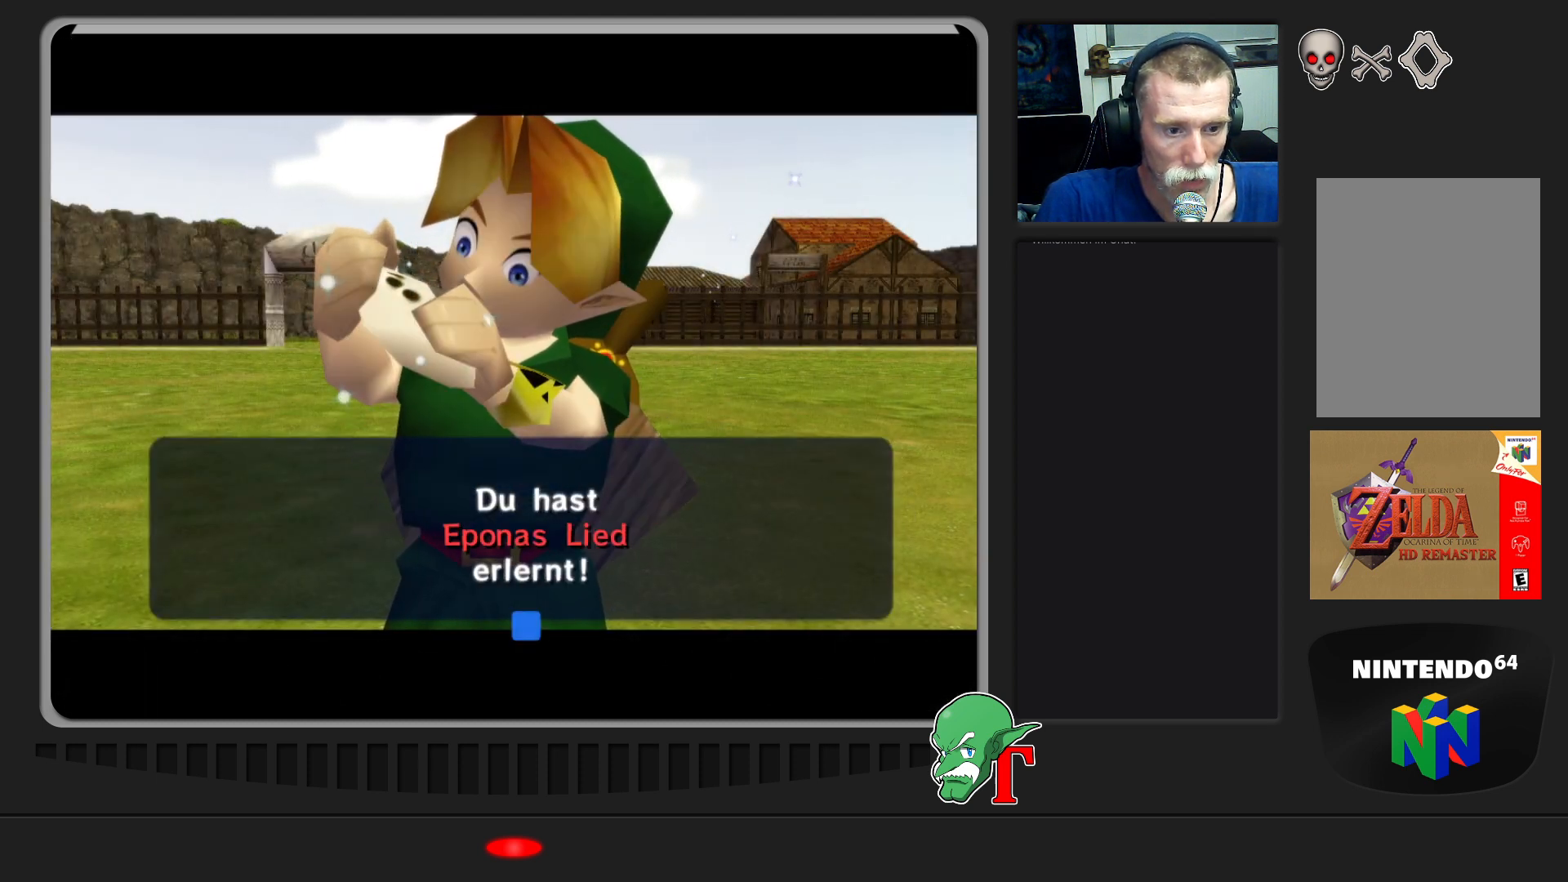
{"buttons": [], "left_stick": "center", "events": [[67, "A", "up"]]}
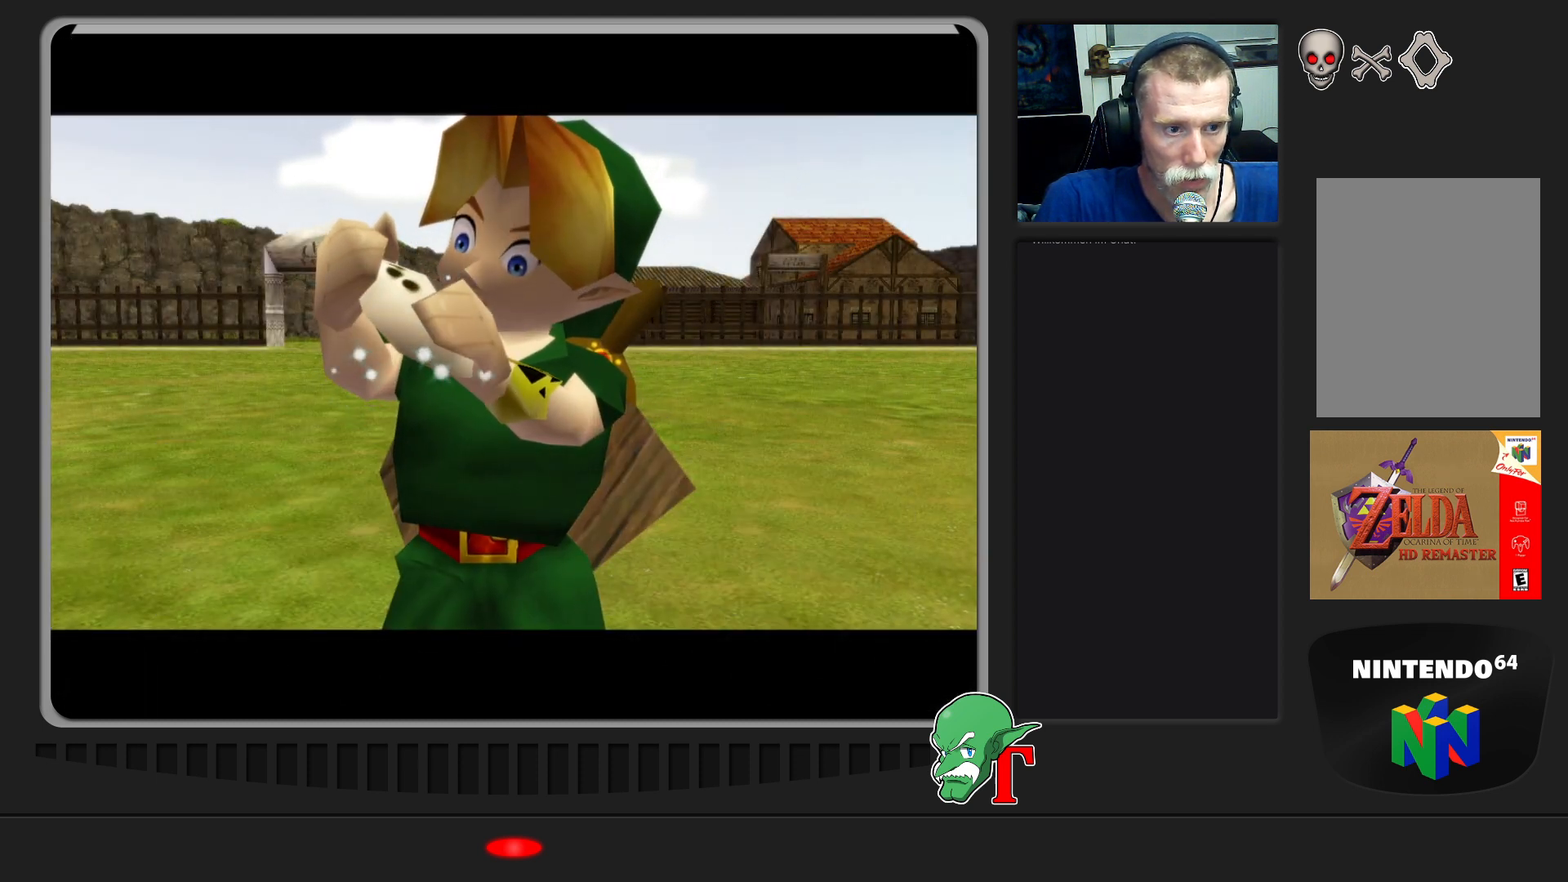
{"buttons": [], "left_stick": "center", "events": [[33, "left_stick", "up-left"], [300, "left_stick", "center"]]}
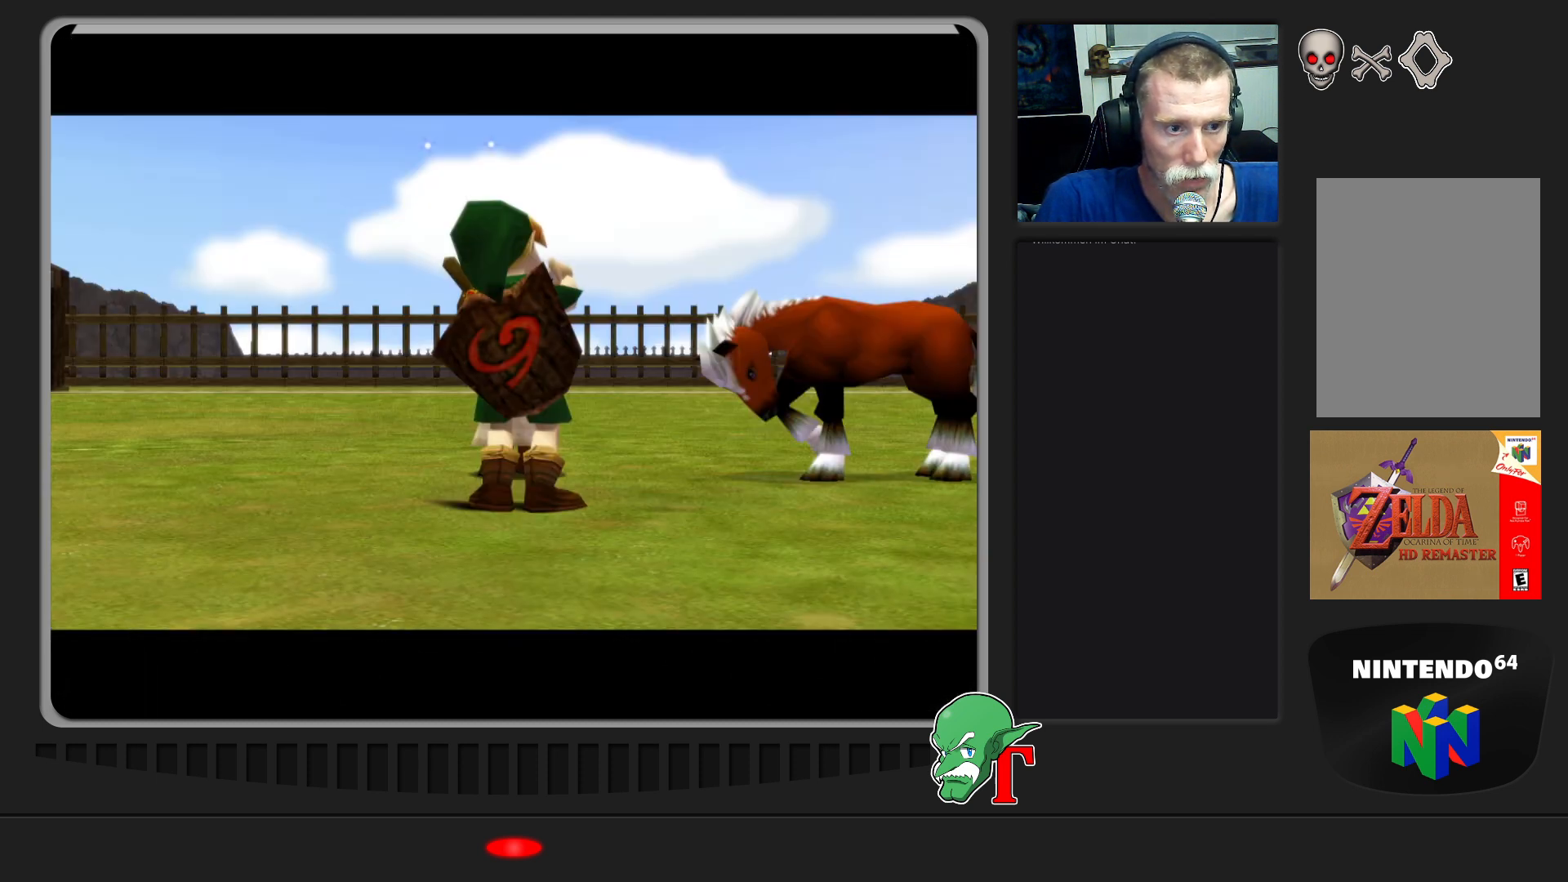
{"buttons": [], "left_stick": "center", "events": []}
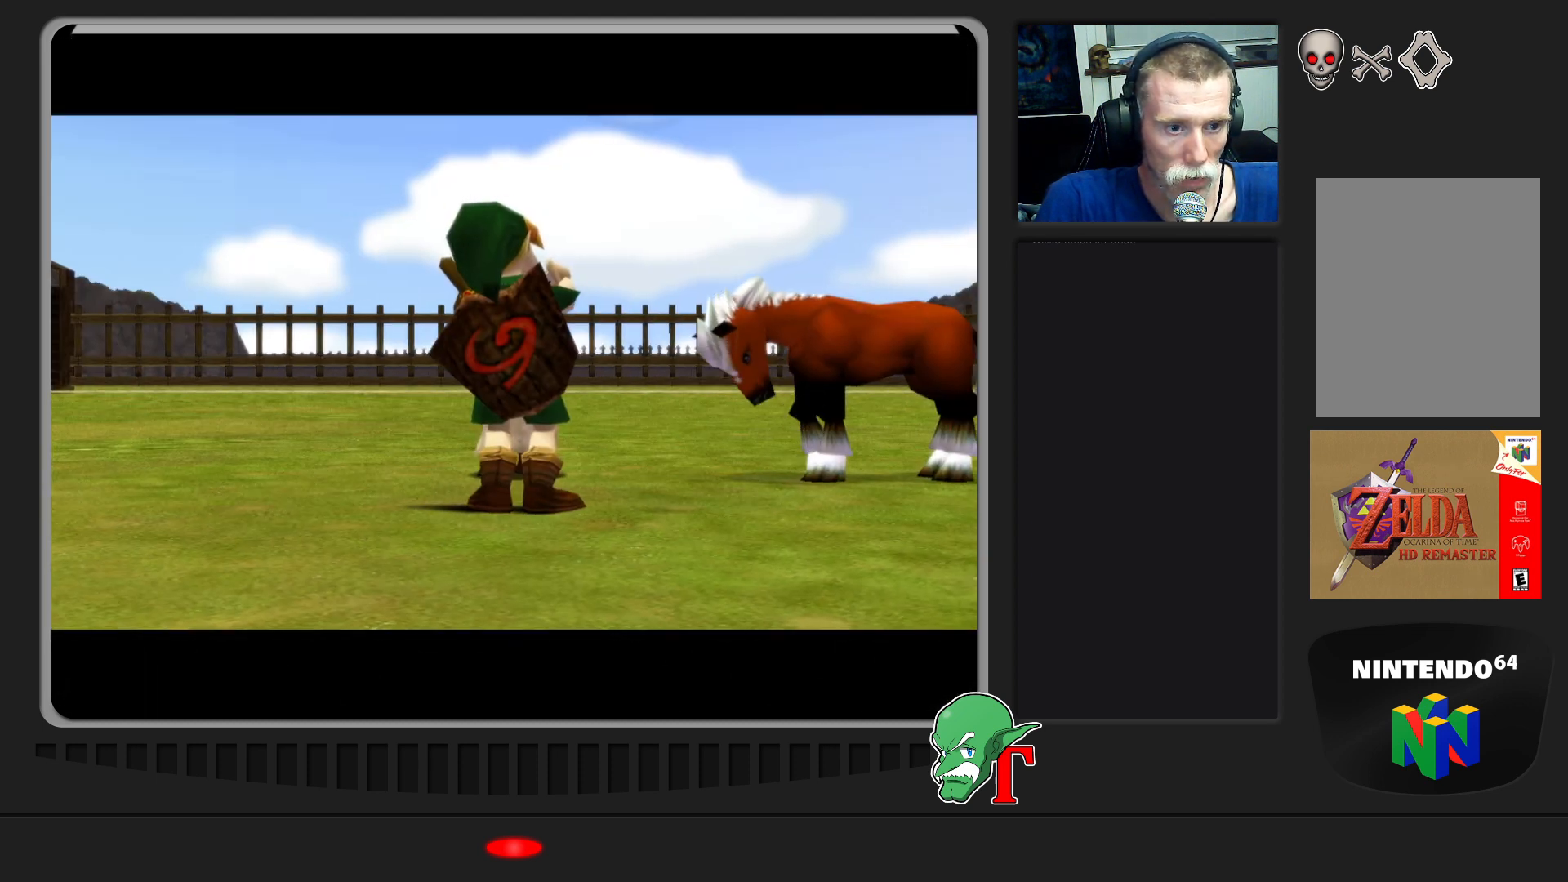
{"buttons": [], "left_stick": "left", "events": [[33, "left_stick", "right"], [133, "left_stick", "down-right"], [333, "left_stick", "down-left"], [500, "left_stick", "left"]]}
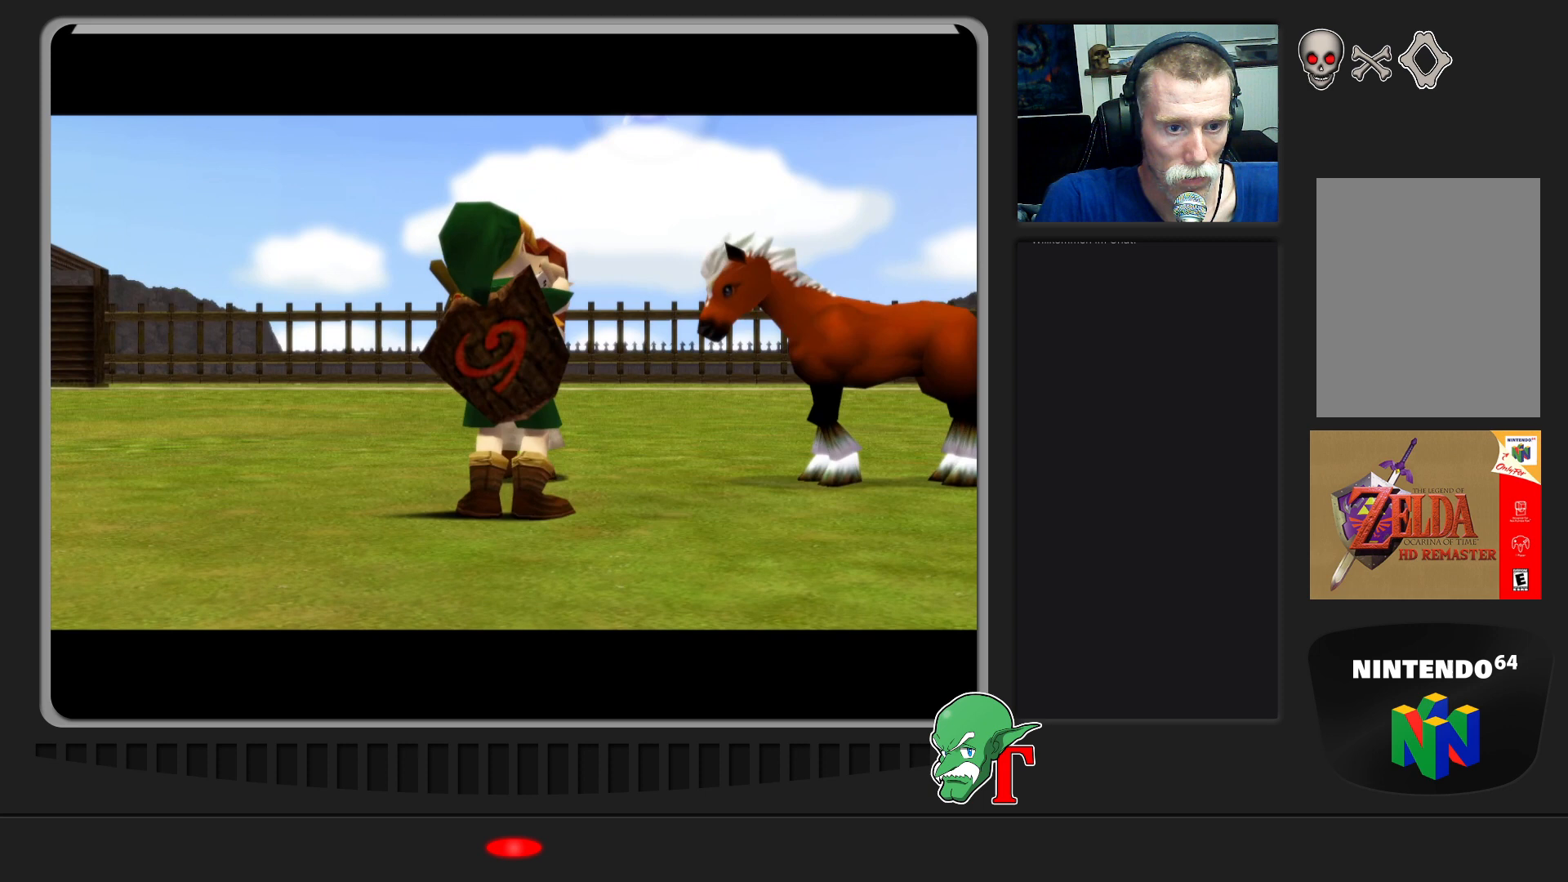
{"buttons": [], "left_stick": "center", "events": [[33, "left_stick", "center"]]}
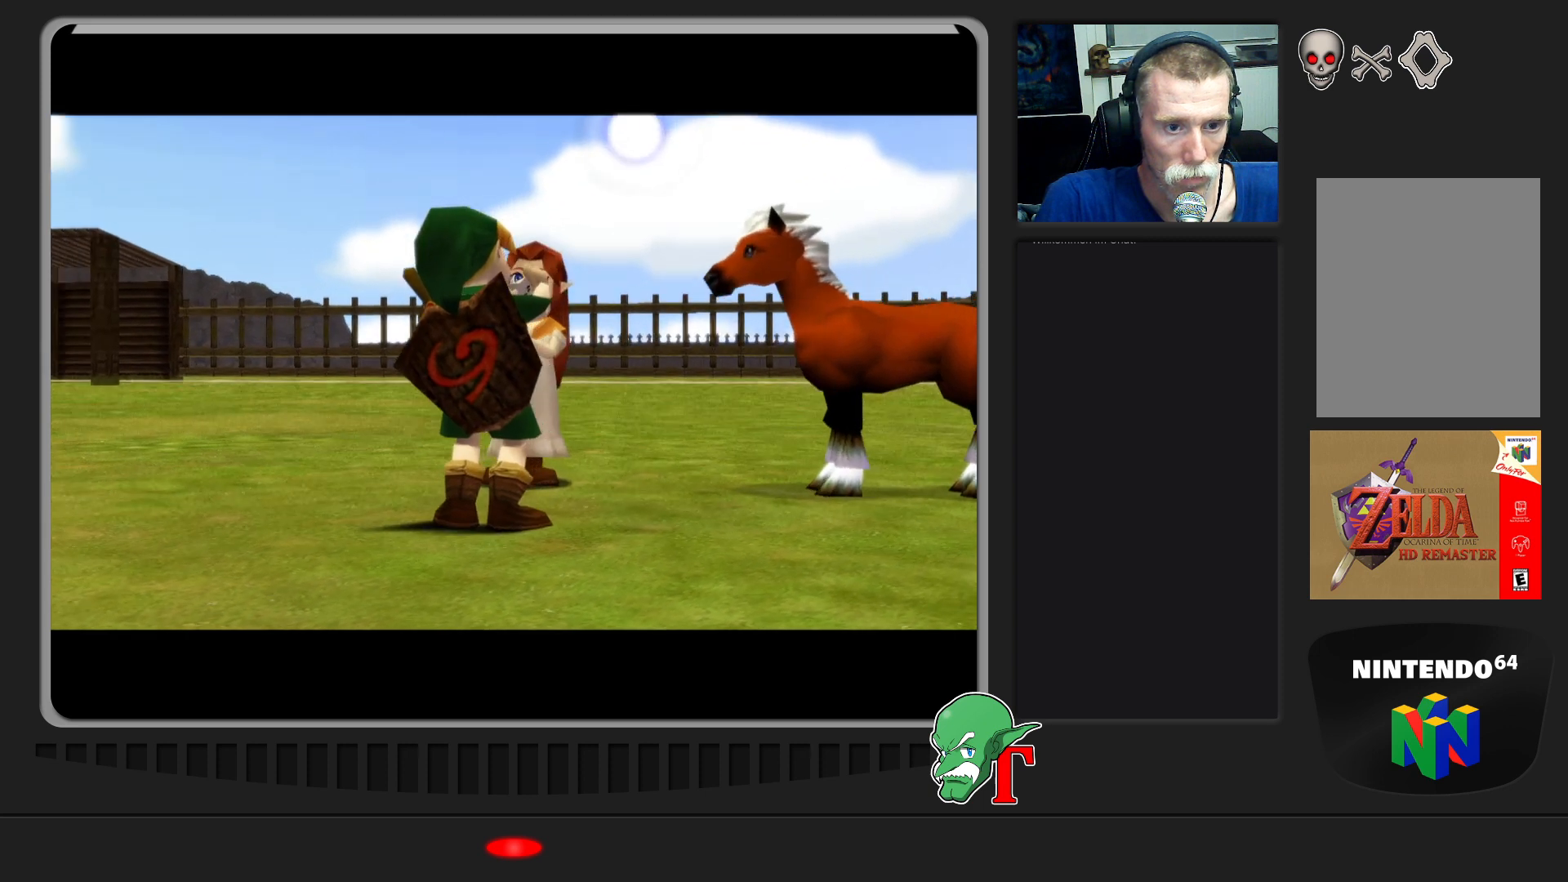
{"buttons": [], "left_stick": "center", "events": []}
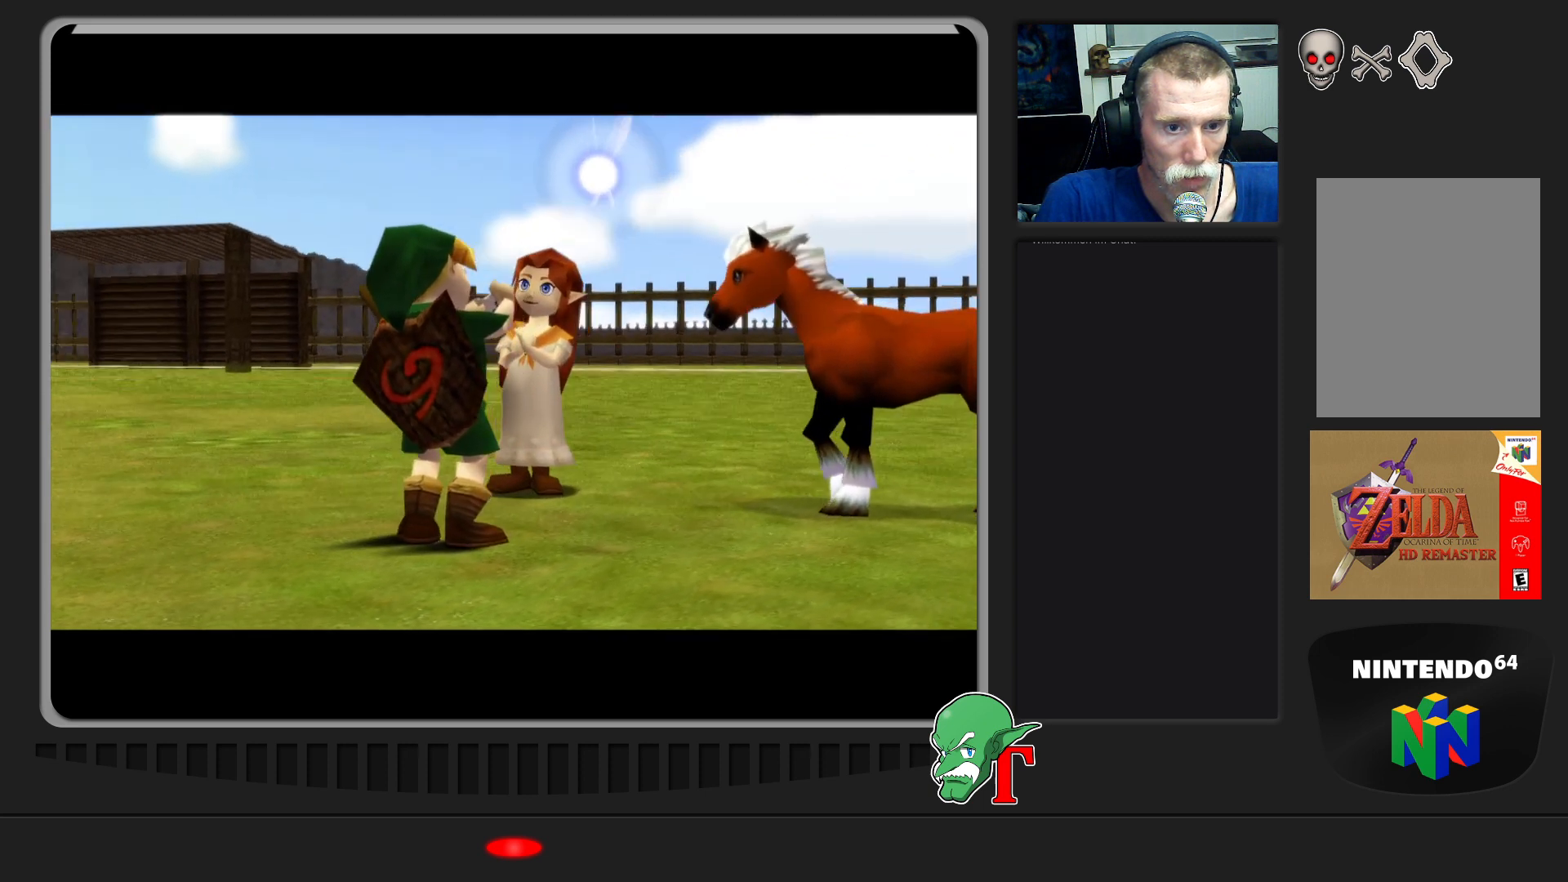
{"buttons": [], "left_stick": "center", "events": []}
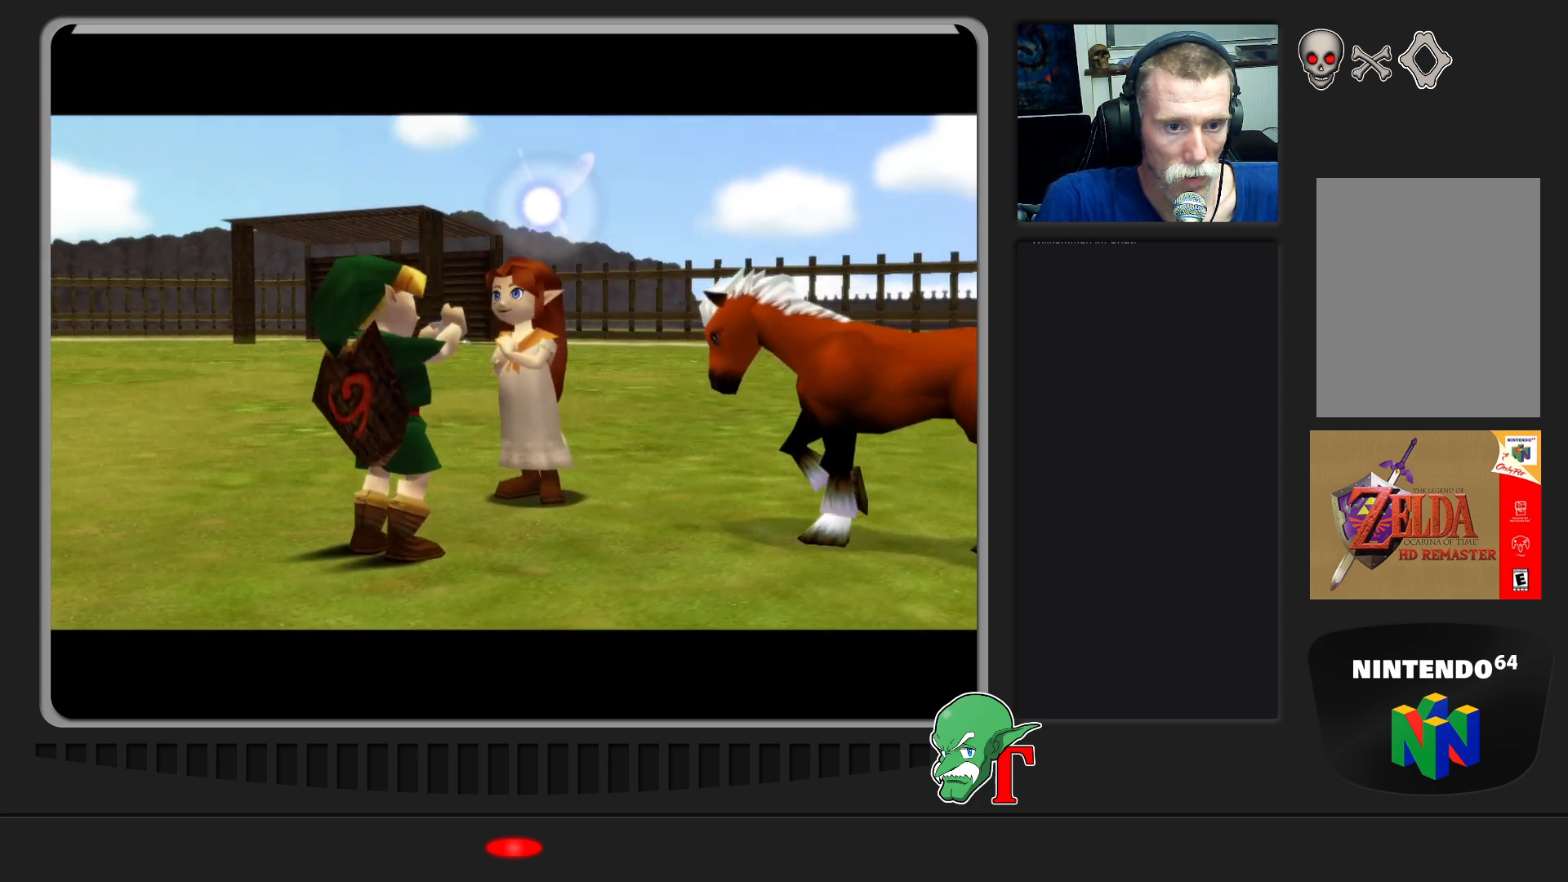
{"buttons": [], "left_stick": "center", "events": []}
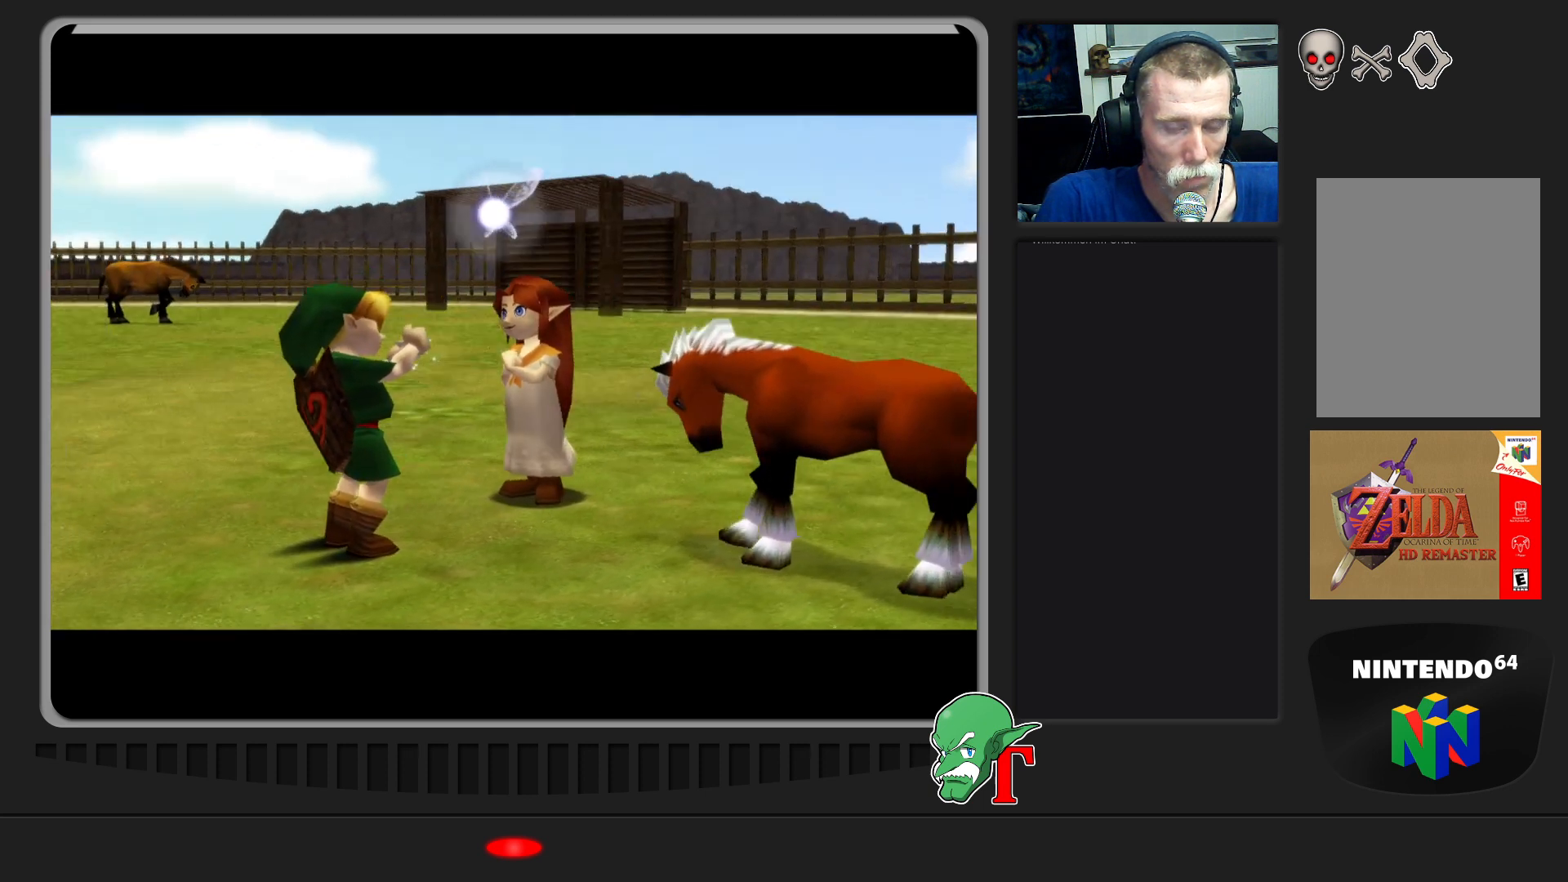
{"buttons": [], "left_stick": "center", "events": []}
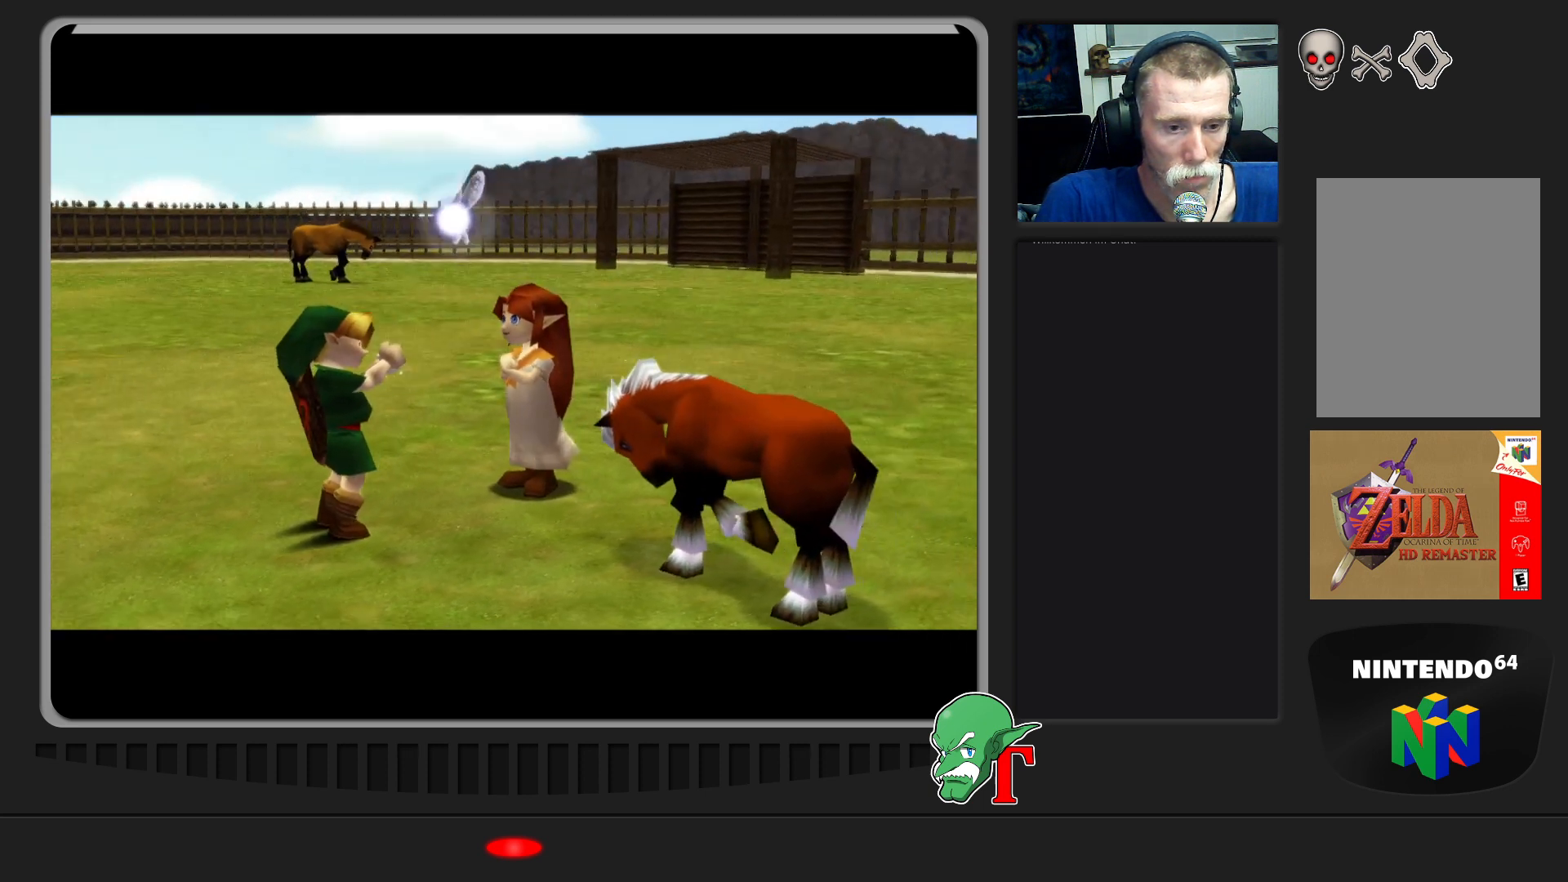
{"buttons": [], "left_stick": "center", "events": []}
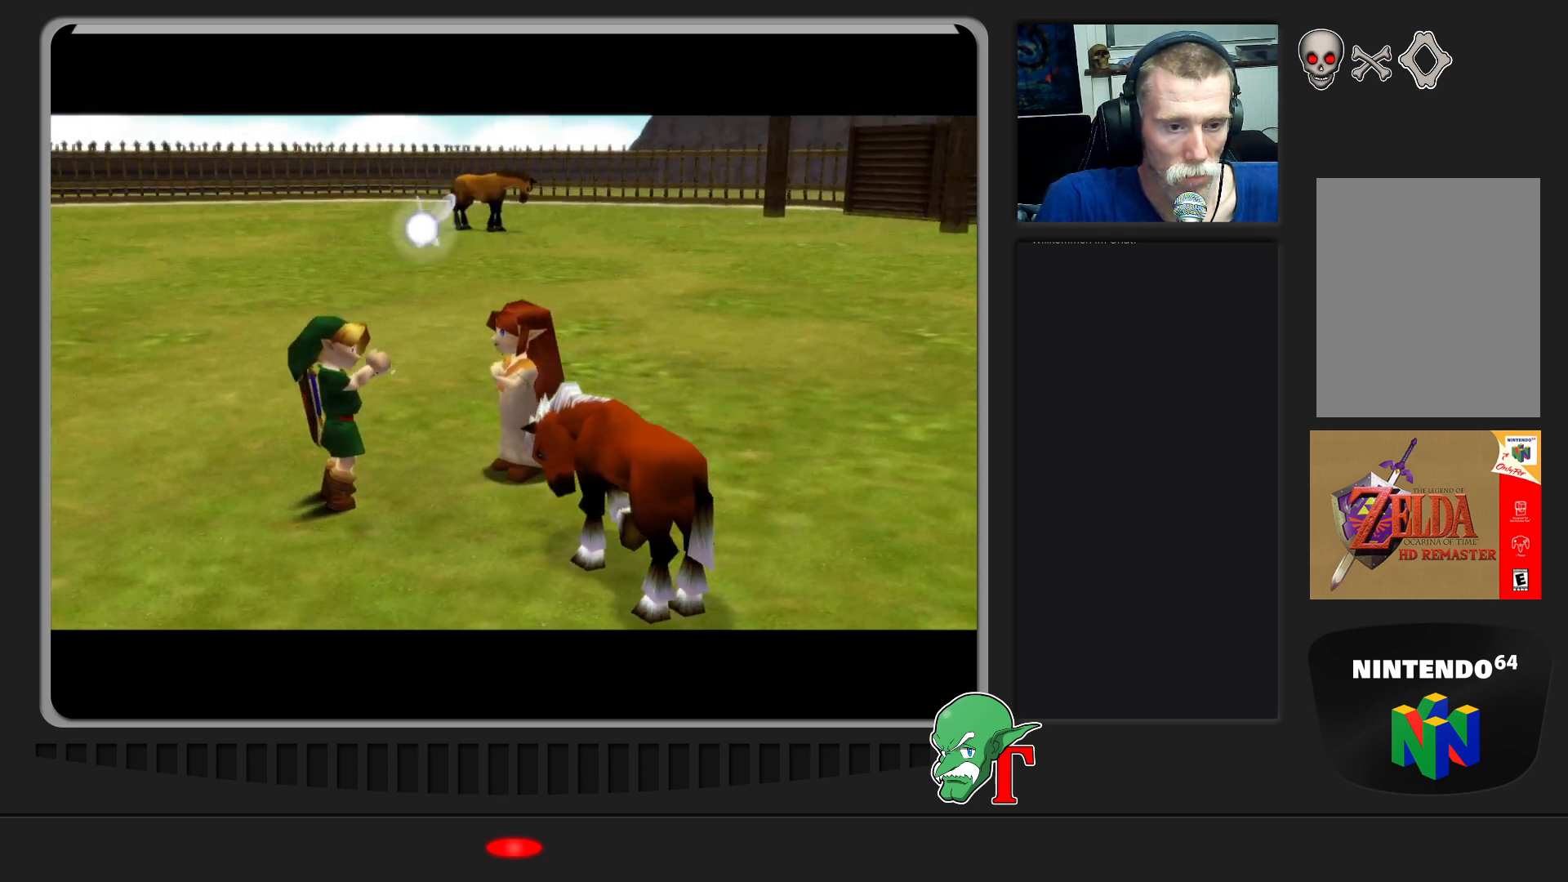
{"buttons": [], "left_stick": "center", "events": []}
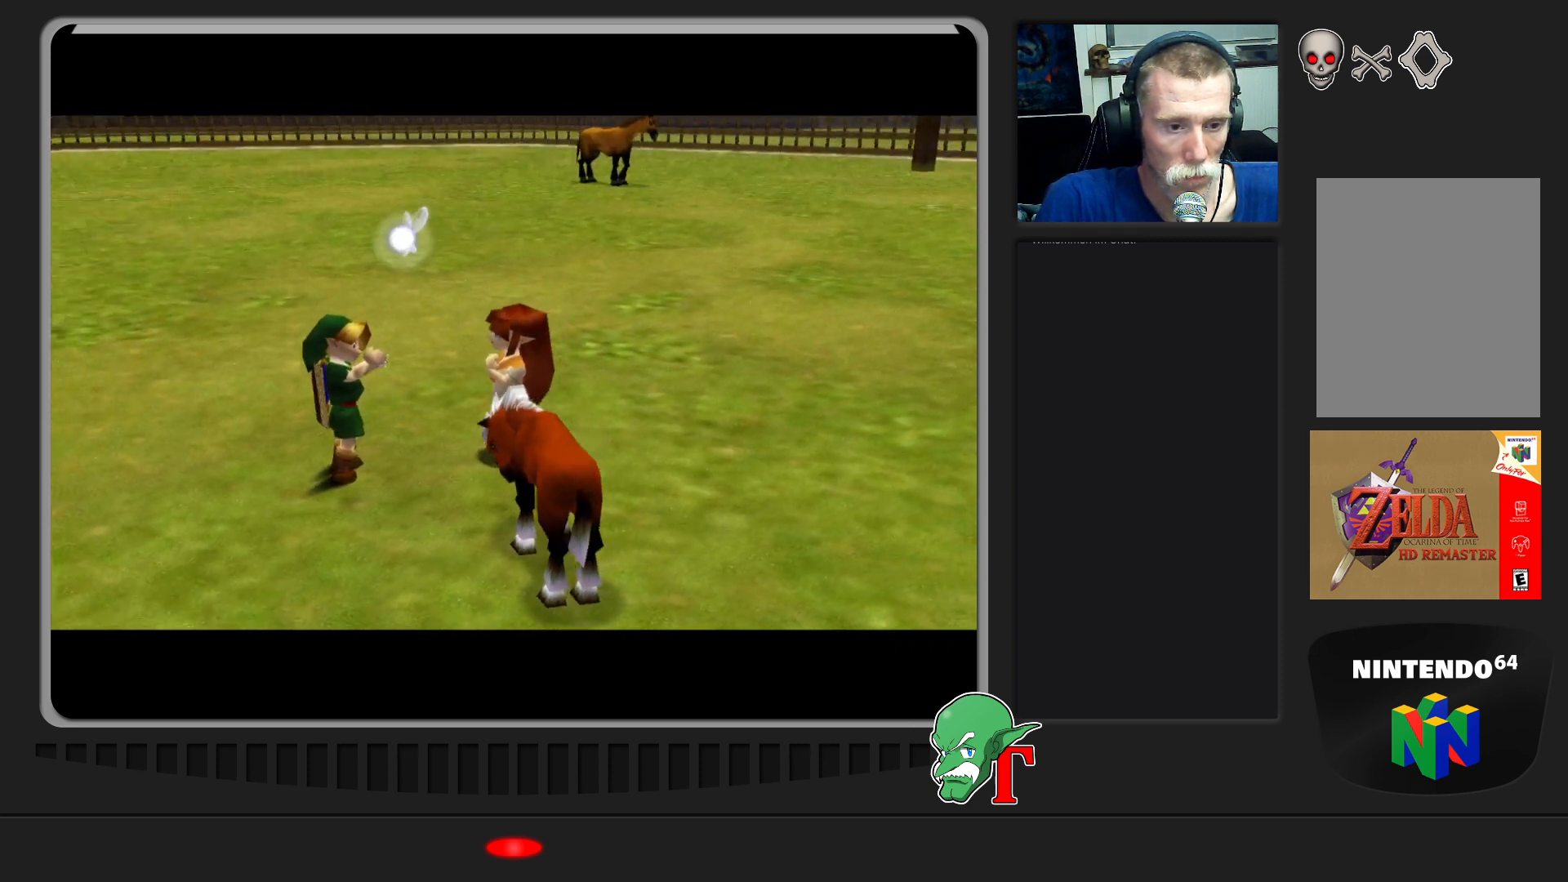
{"buttons": [], "left_stick": "up-left", "events": [[333, "left_stick", "up"], [433, "left_stick", "up-left"]]}
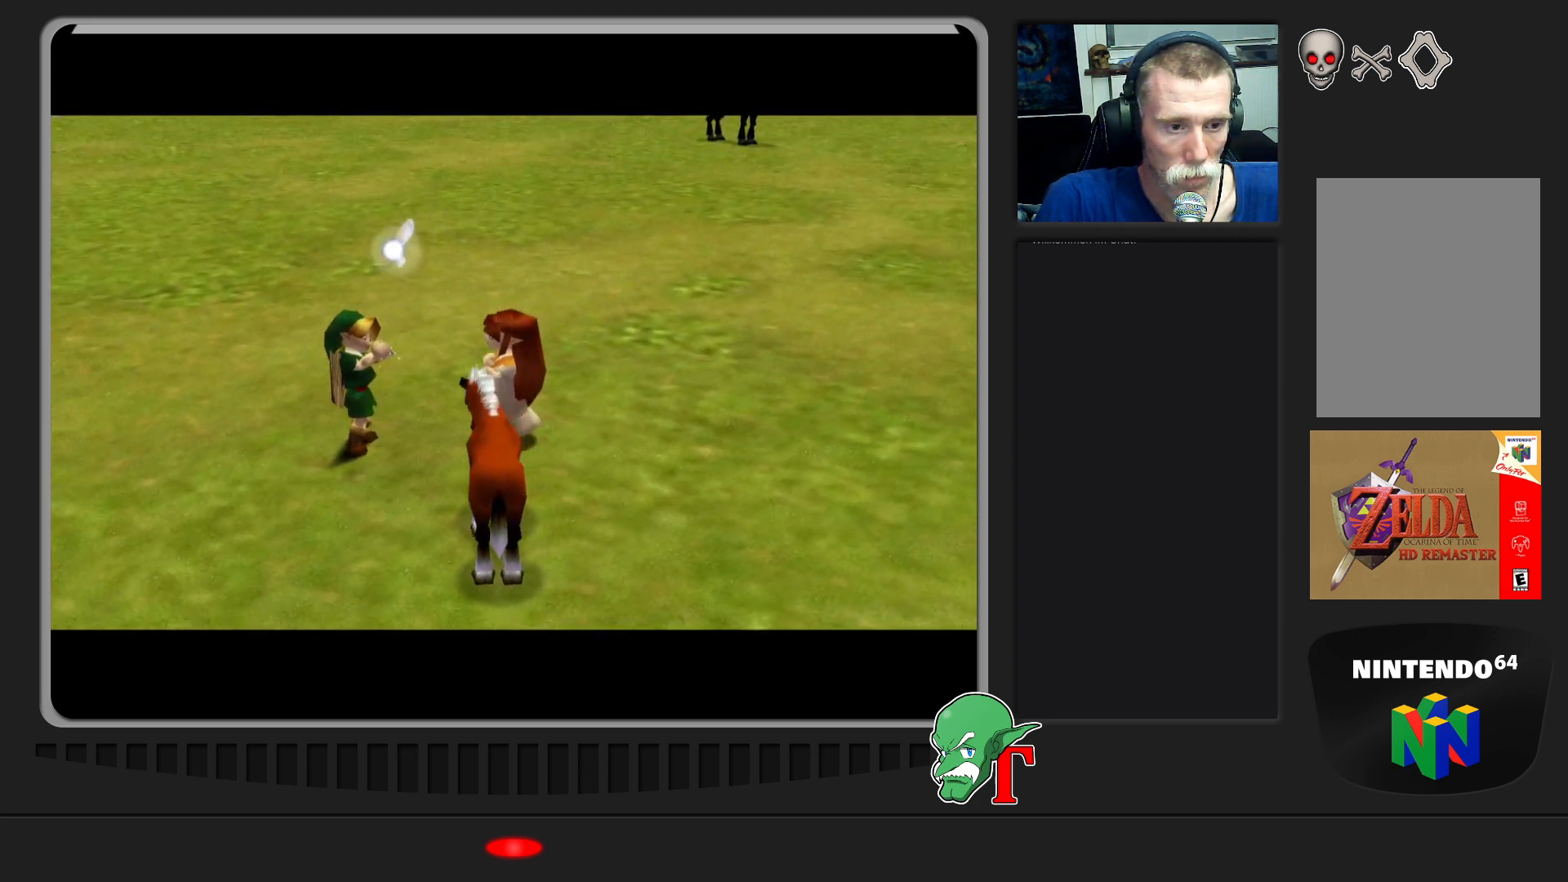
{"buttons": [], "left_stick": "up-left", "events": []}
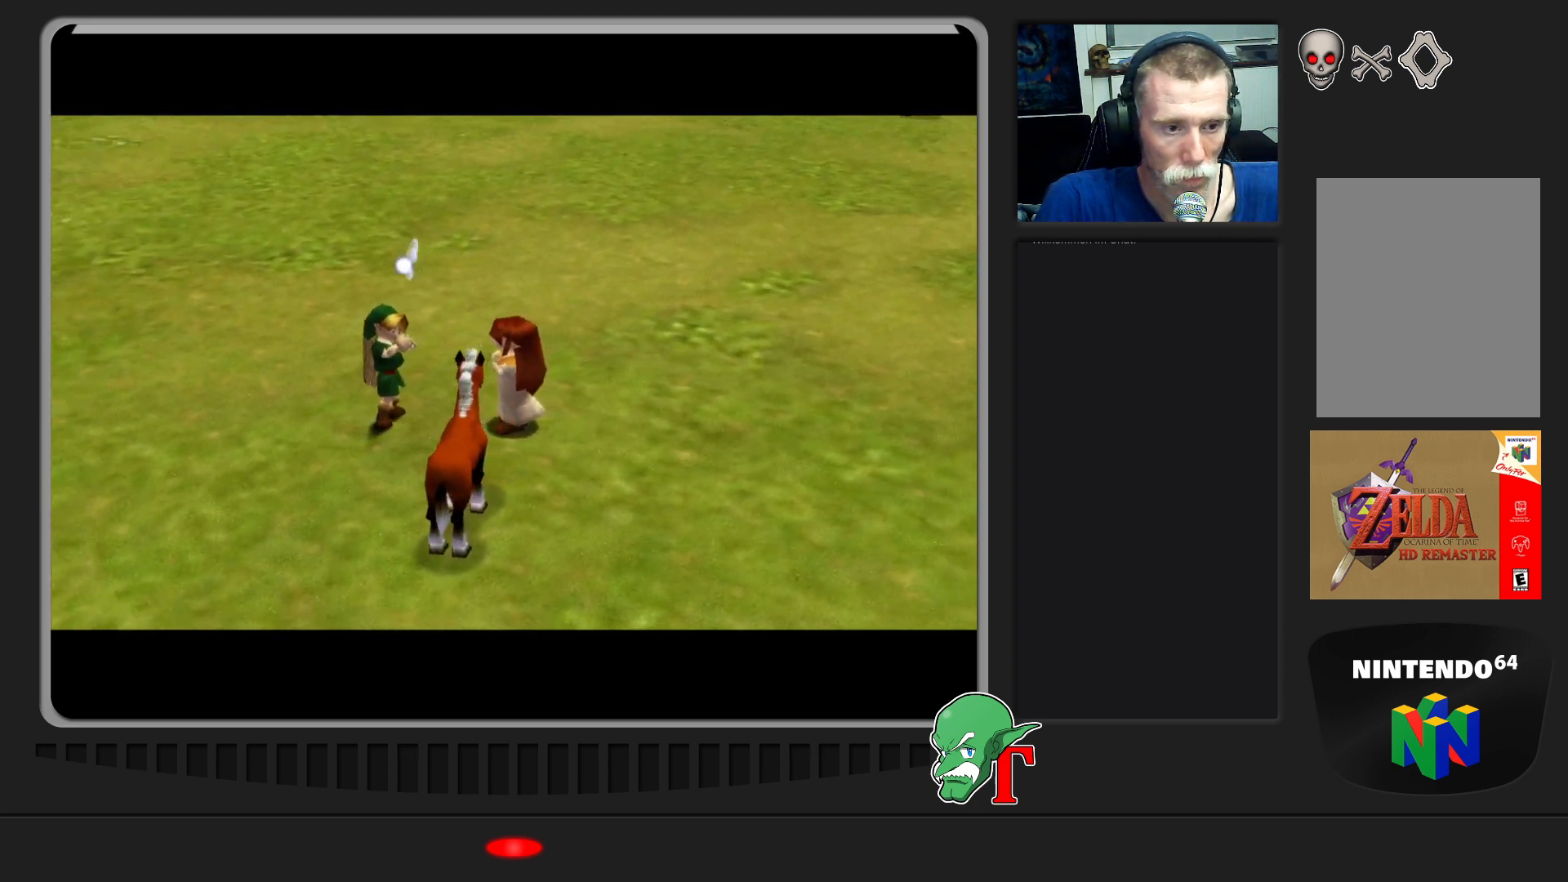
{"buttons": [], "left_stick": "center", "events": [[67, "left_stick", "left"], [333, "left_stick", "down"], [400, "left_stick", "center"]]}
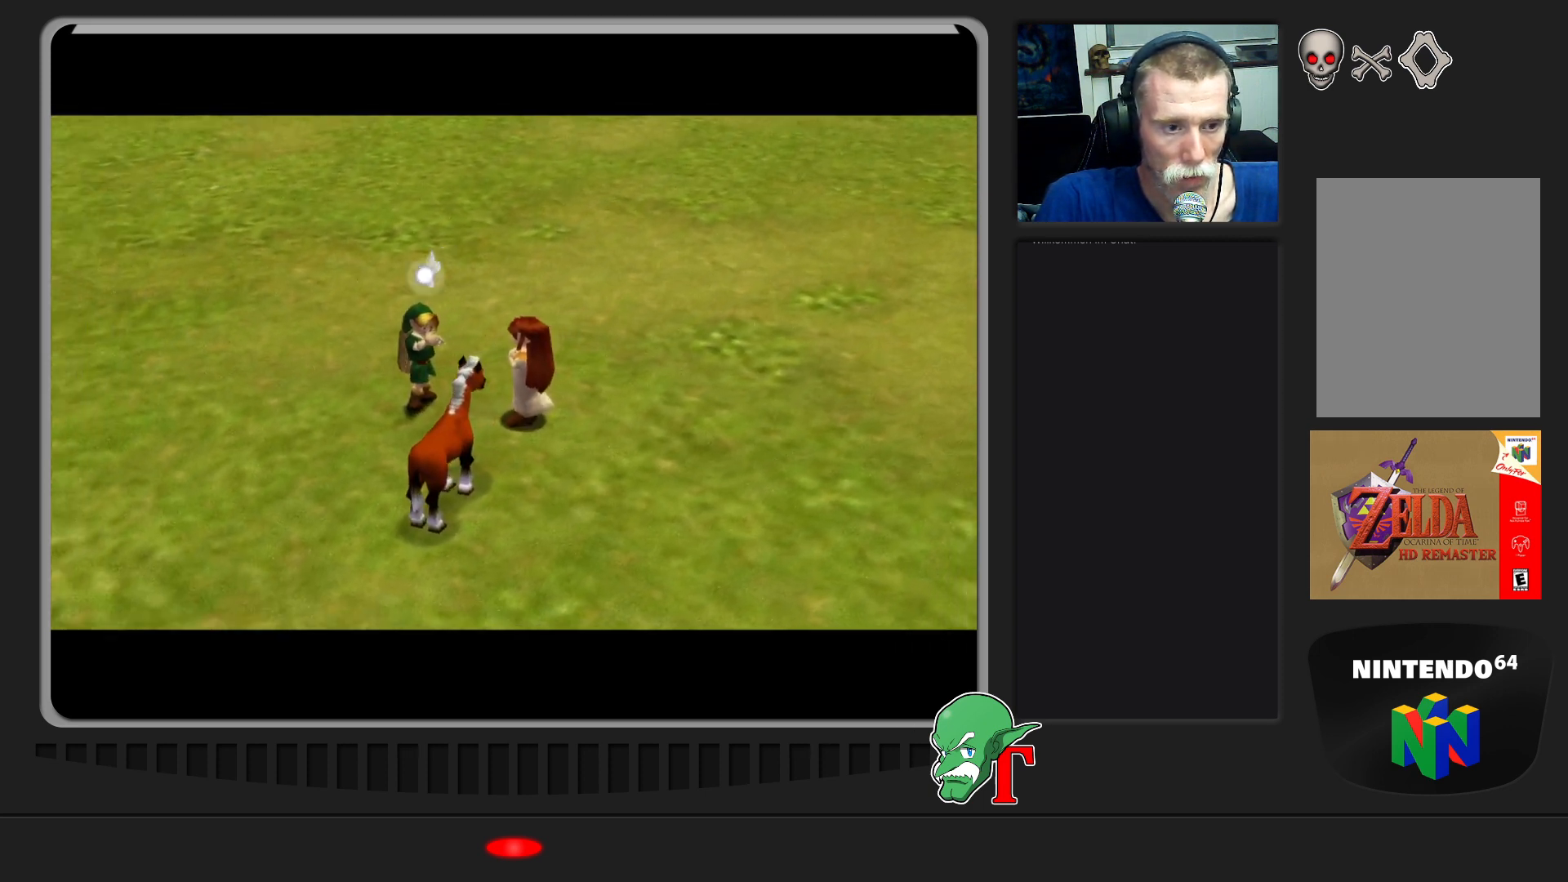
{"buttons": [], "left_stick": "up", "events": [[233, "left_stick", "up-left"], [500, "left_stick", "up"]]}
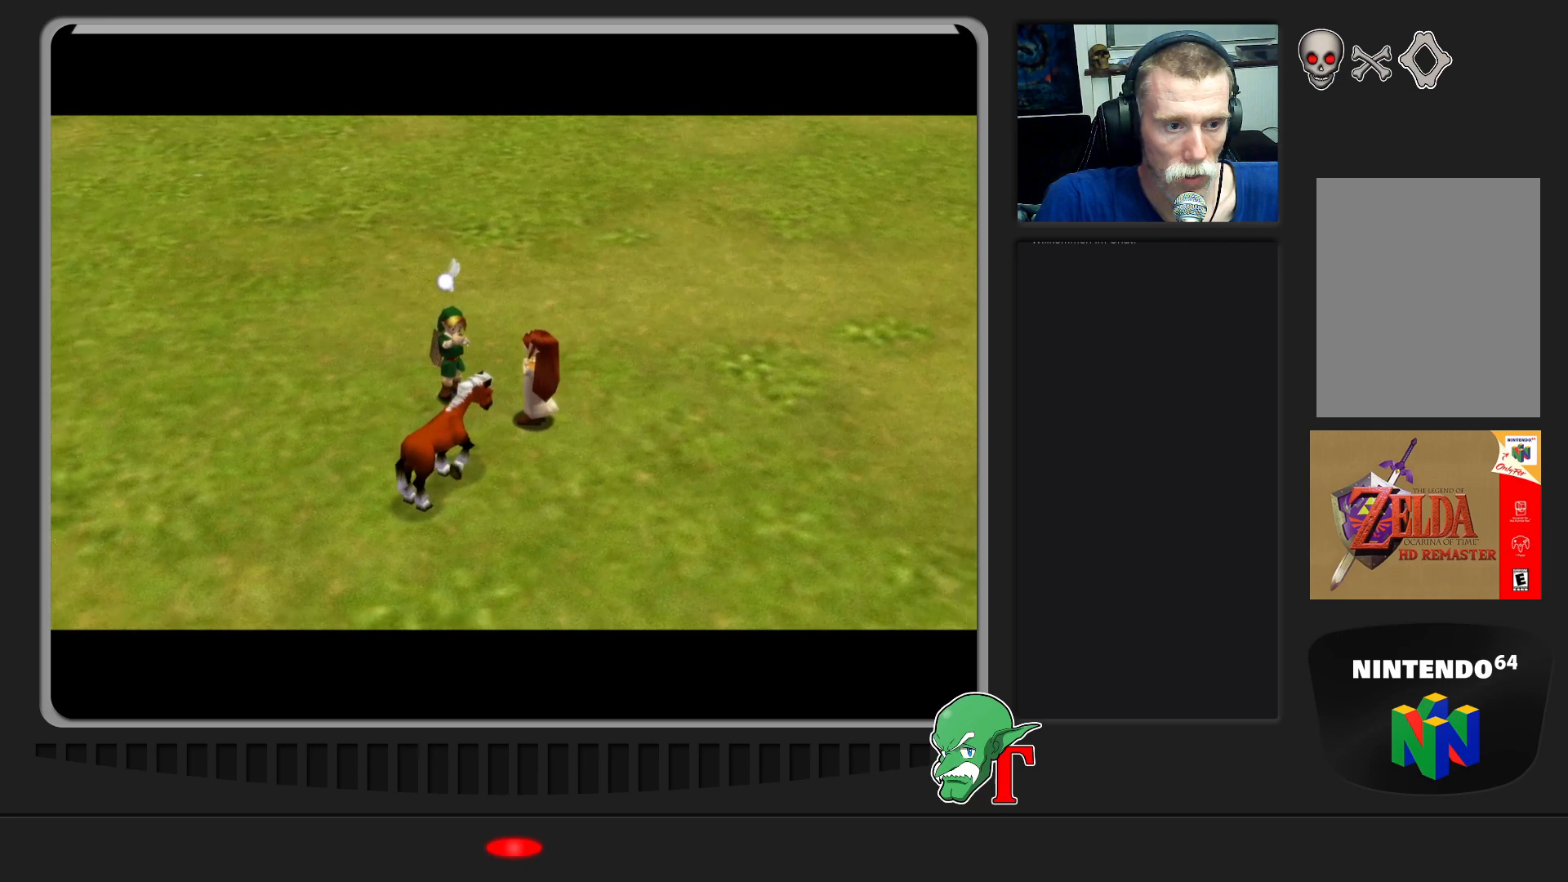
{"buttons": [], "left_stick": "center", "events": [[233, "left_stick", "center"]]}
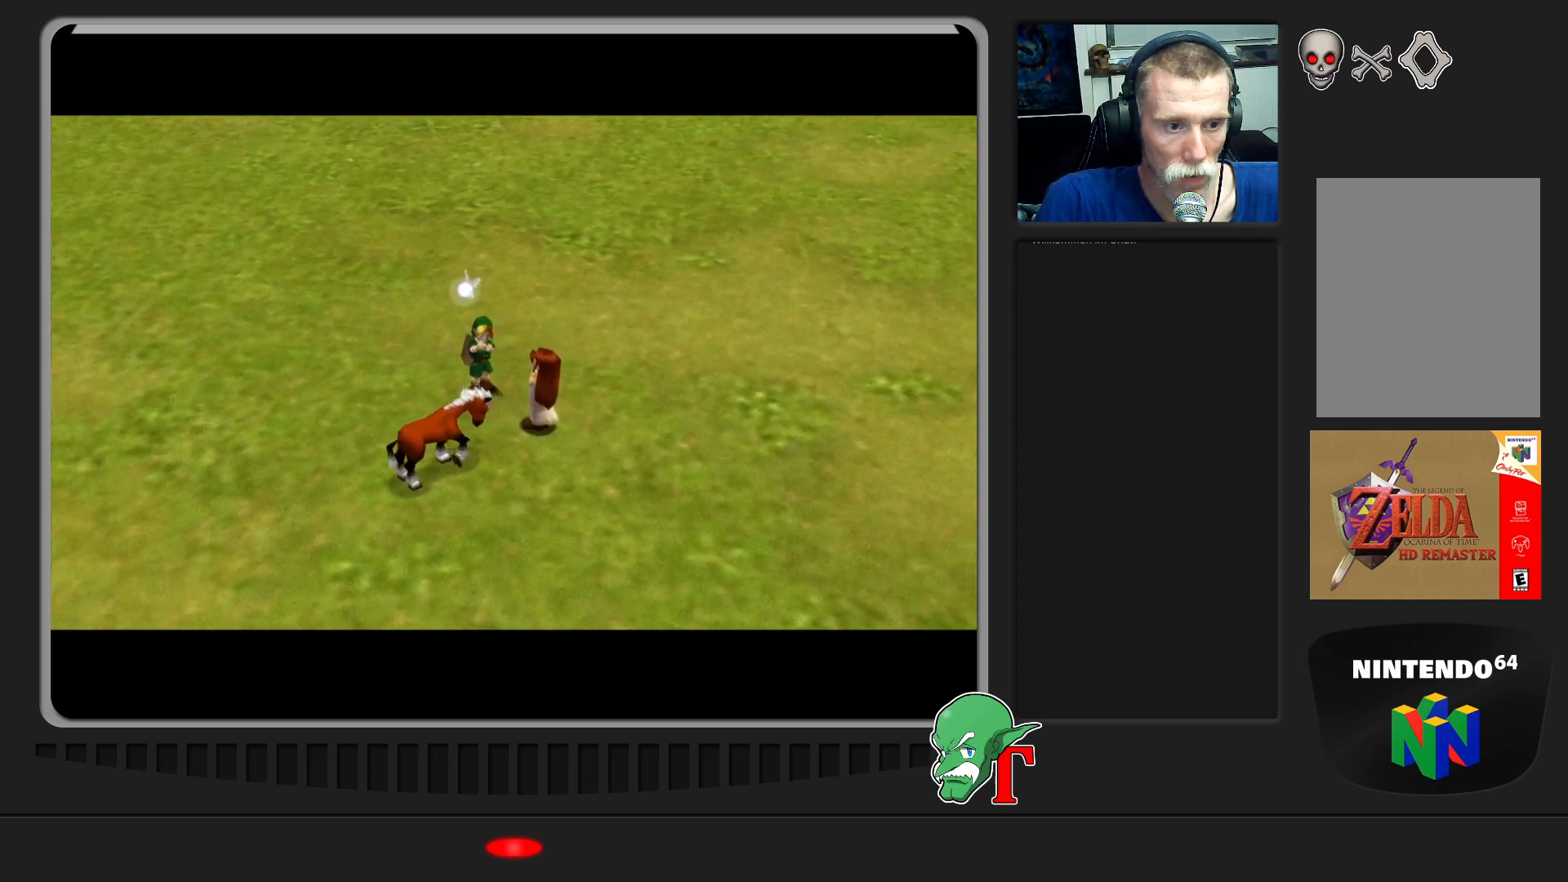
{"buttons": [], "left_stick": "center", "events": []}
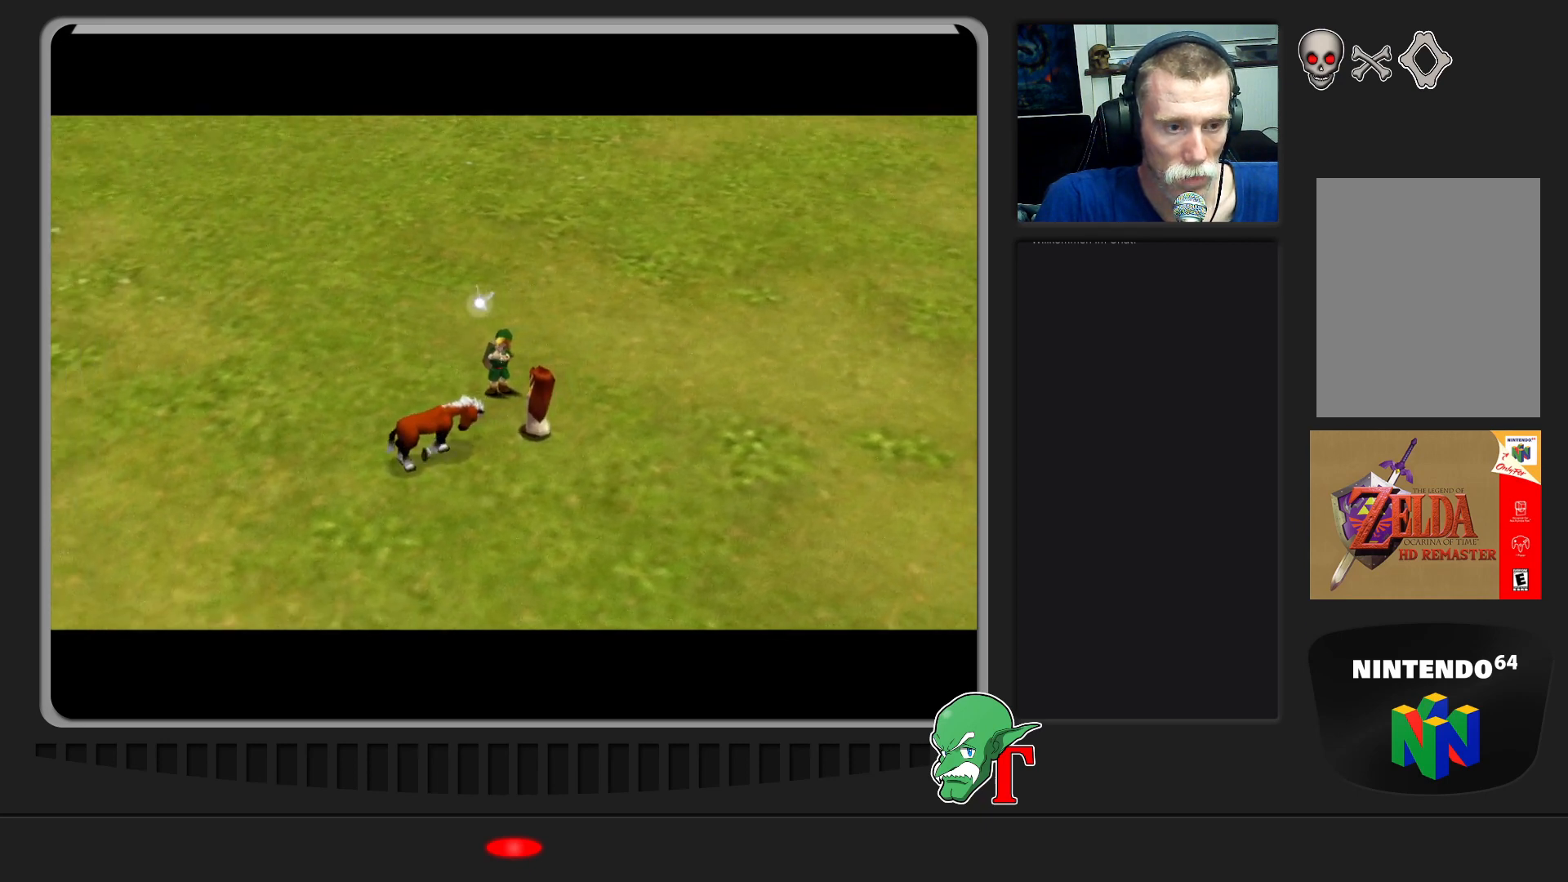
{"buttons": [], "left_stick": "center", "events": []}
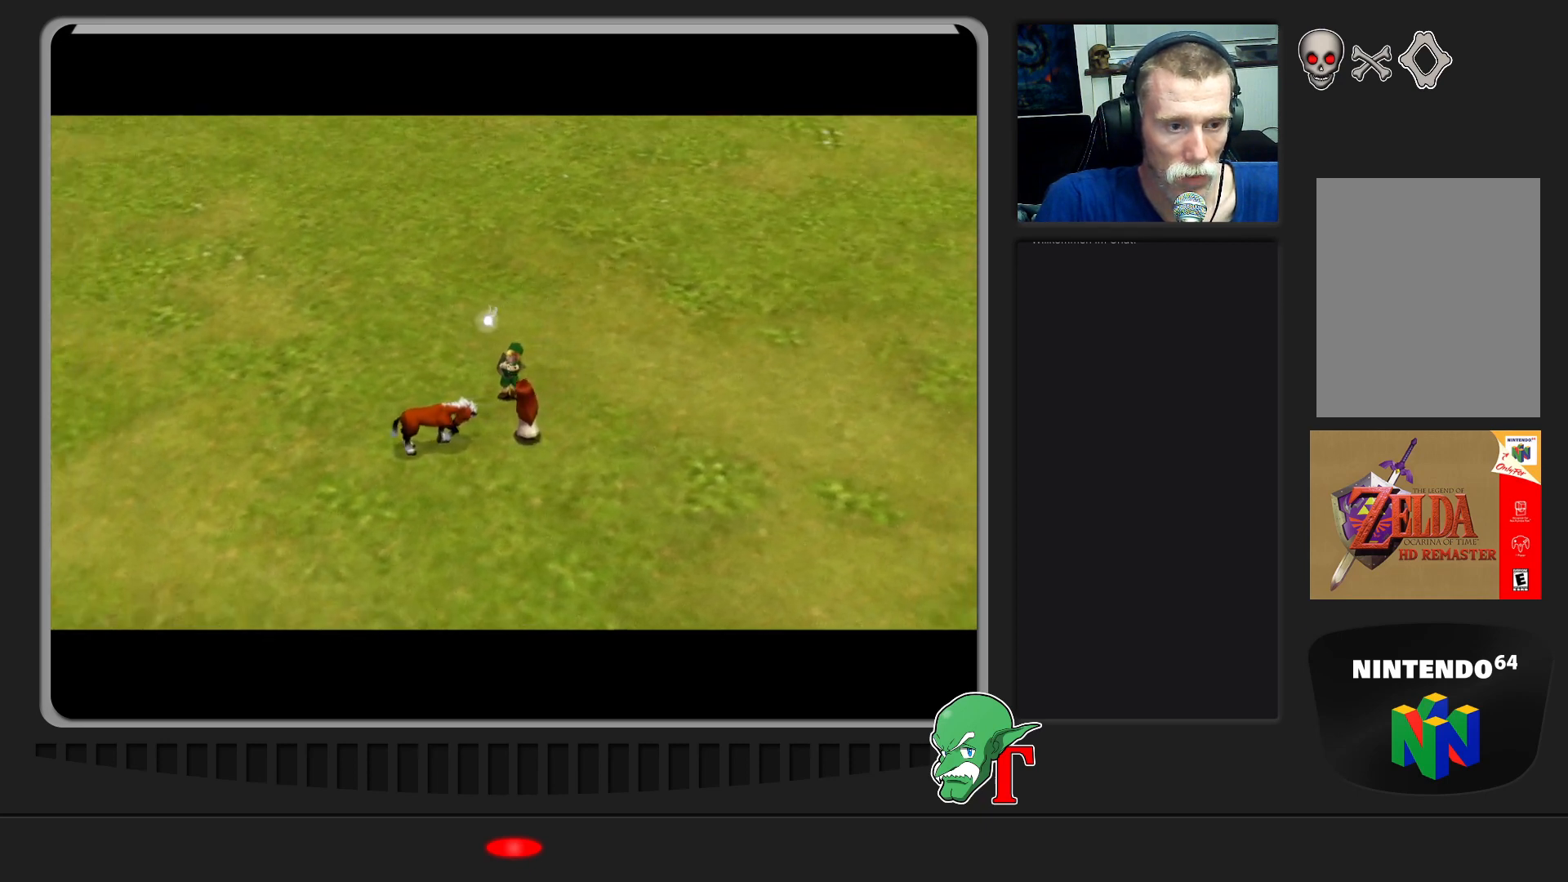
{"buttons": [], "left_stick": "center", "events": []}
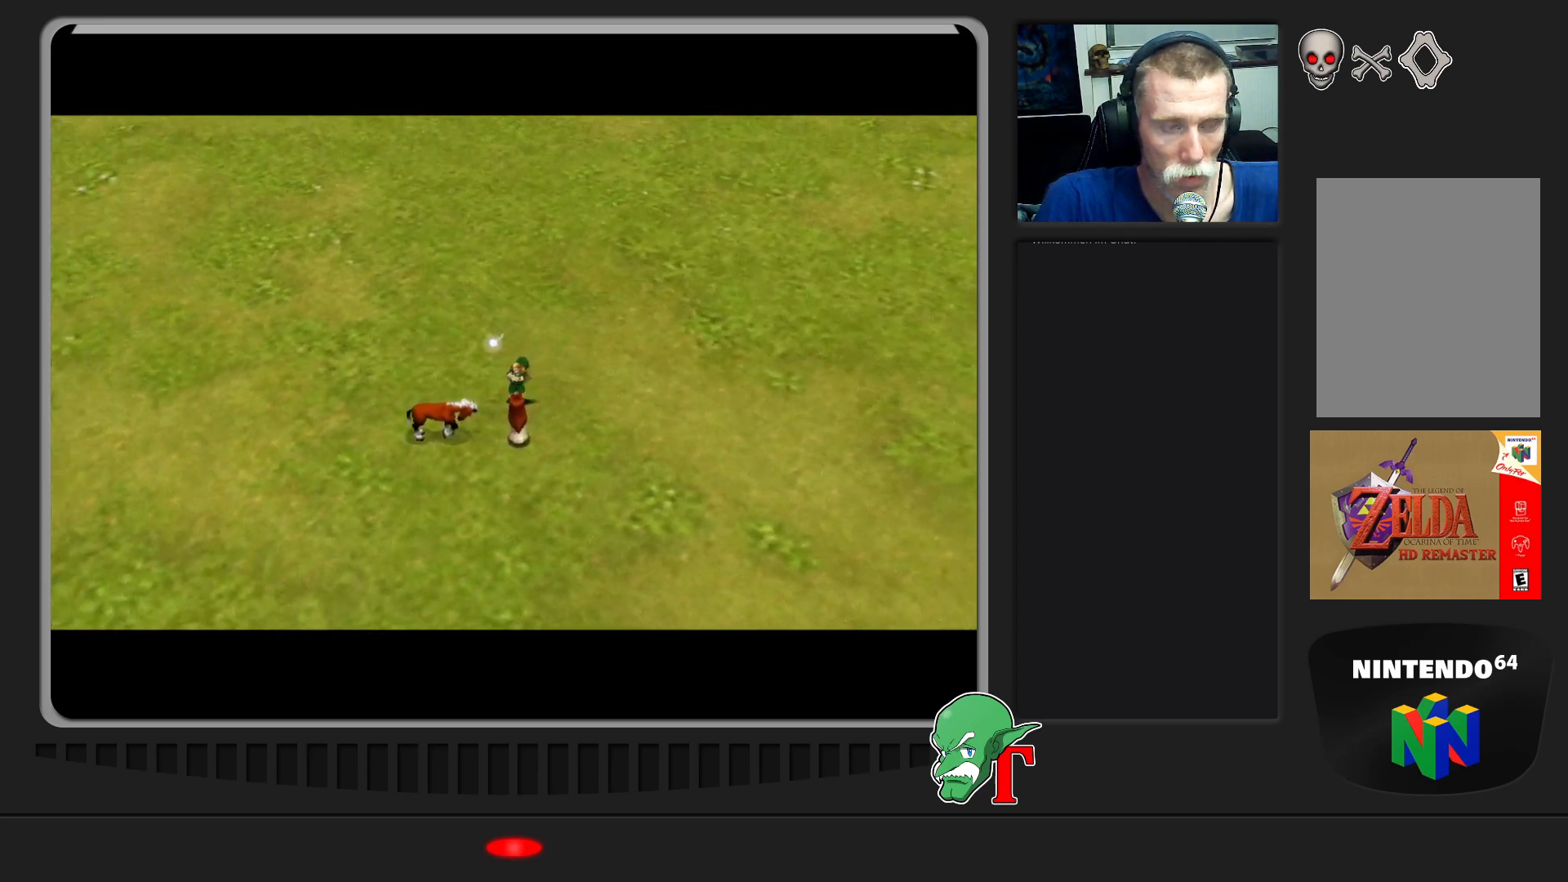
{"buttons": [], "left_stick": "center", "events": [[133, "left_stick", "up"], [467, "left_stick", "center"]]}
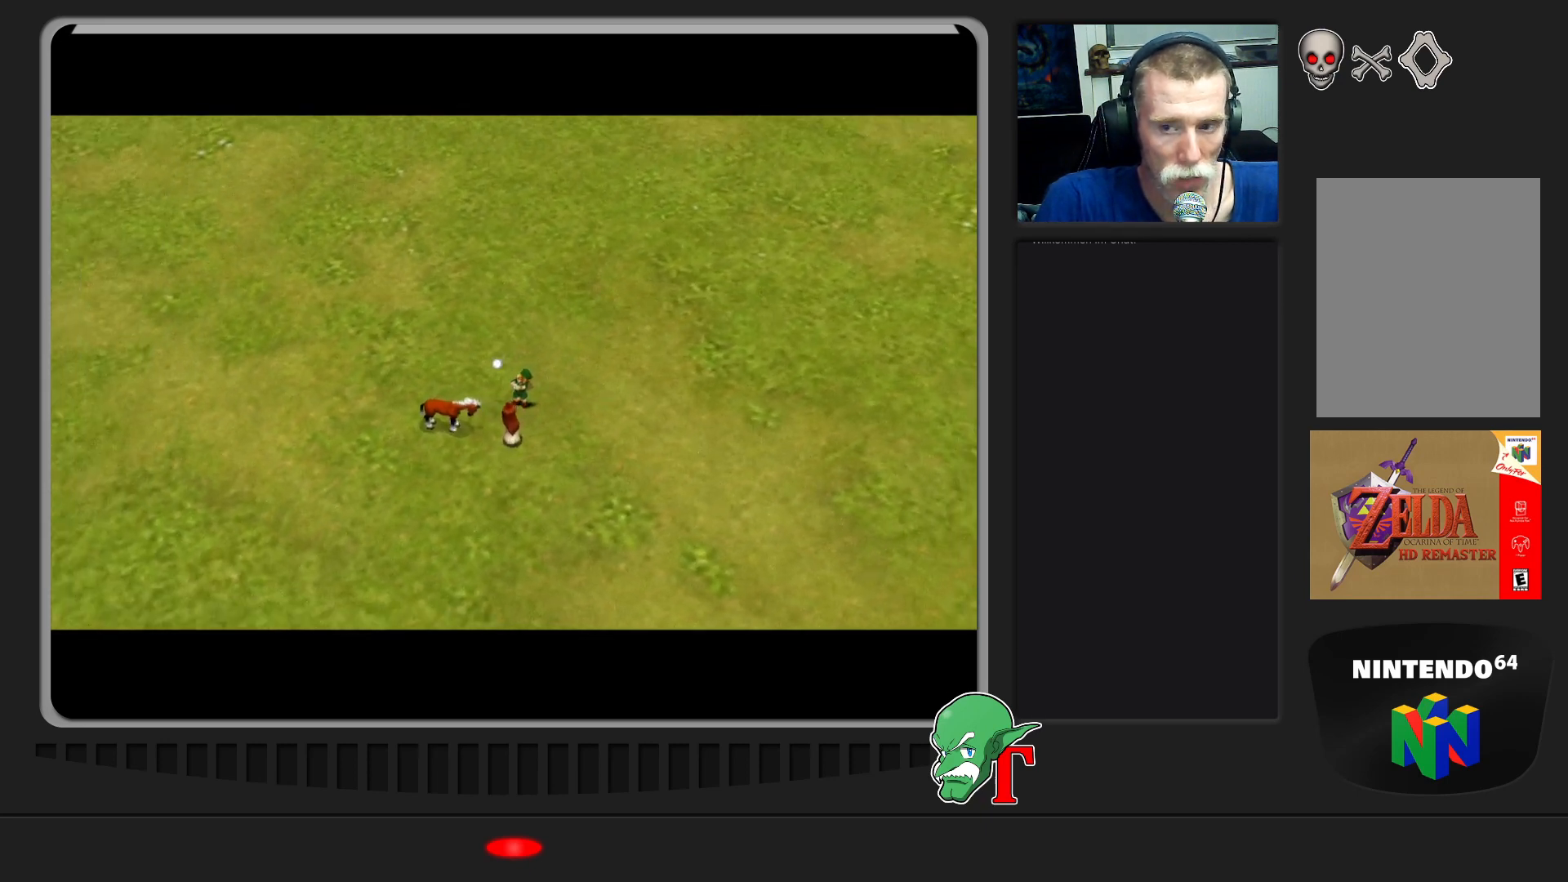
{"buttons": [], "left_stick": "center", "events": []}
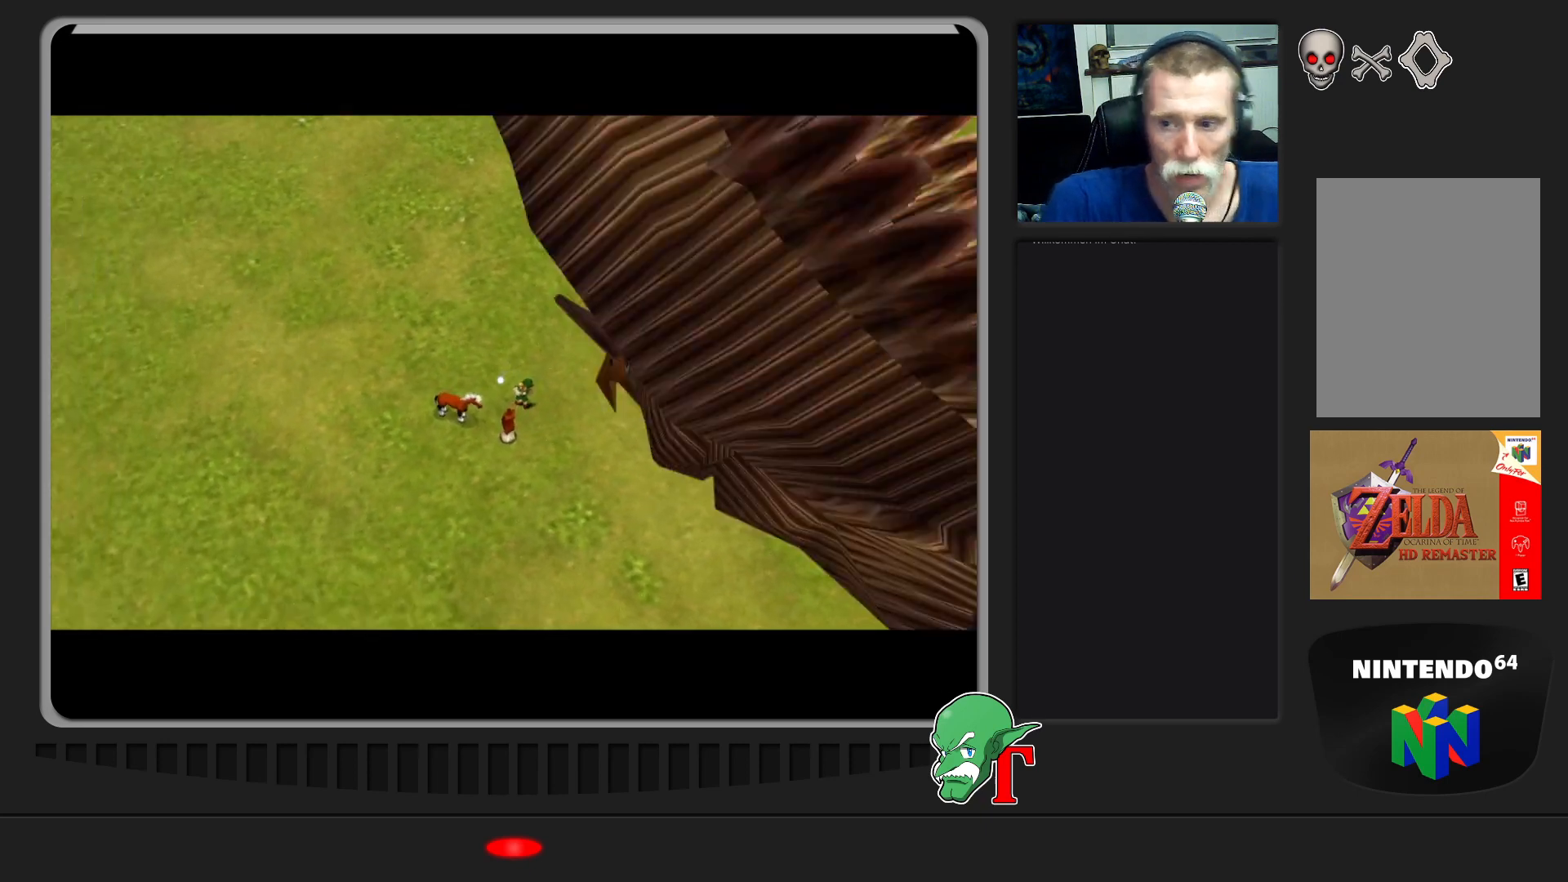
{"buttons": [], "left_stick": "center", "events": []}
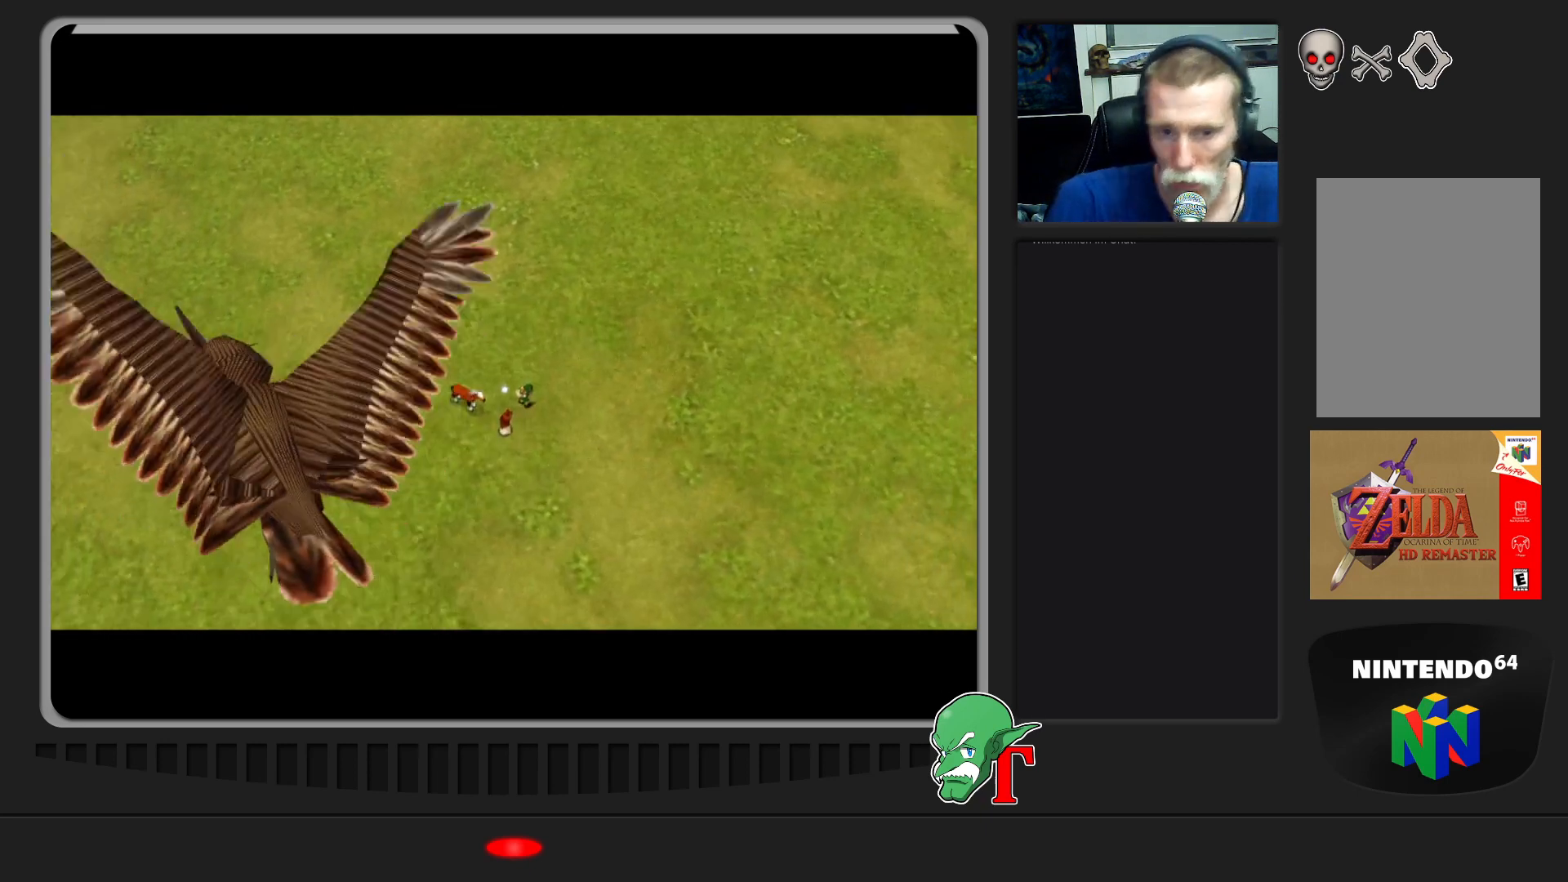
{"buttons": [], "left_stick": "center", "events": []}